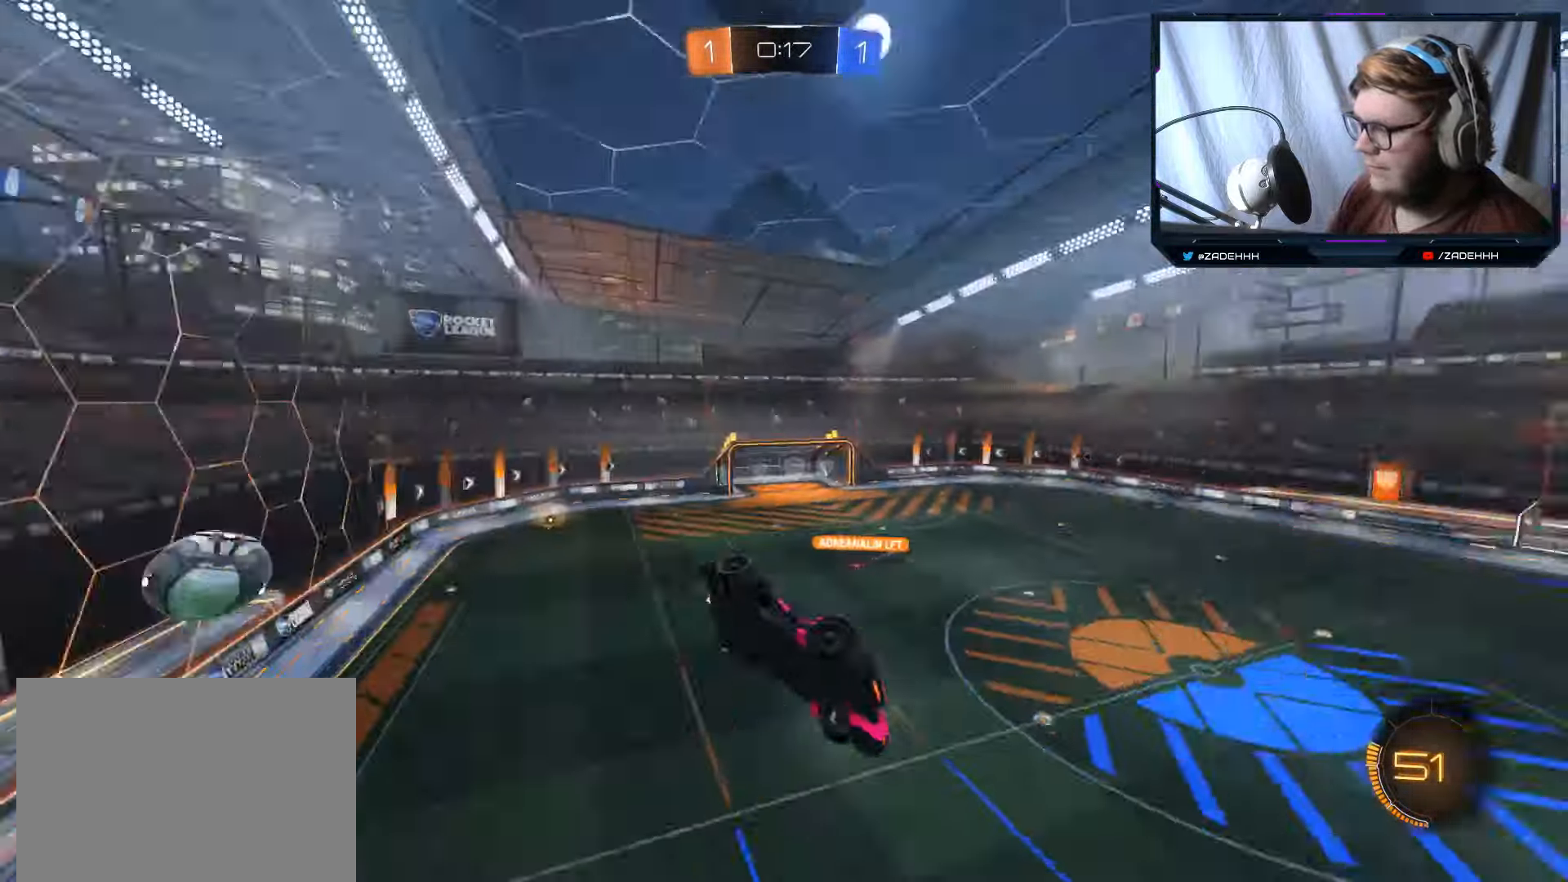
Gameplay with a controller (Xbox layout); each line is a JSON object with the inputs held at the frame after it. "events" lists button and stick changes between this image and that frame as [ms after this image, input, new state], when the widget could be followed in between.
{"buttons": ["R1", "R2"], "left_stick": "left", "right_stick": "center", "events": [[67, "Y", "up"]]}
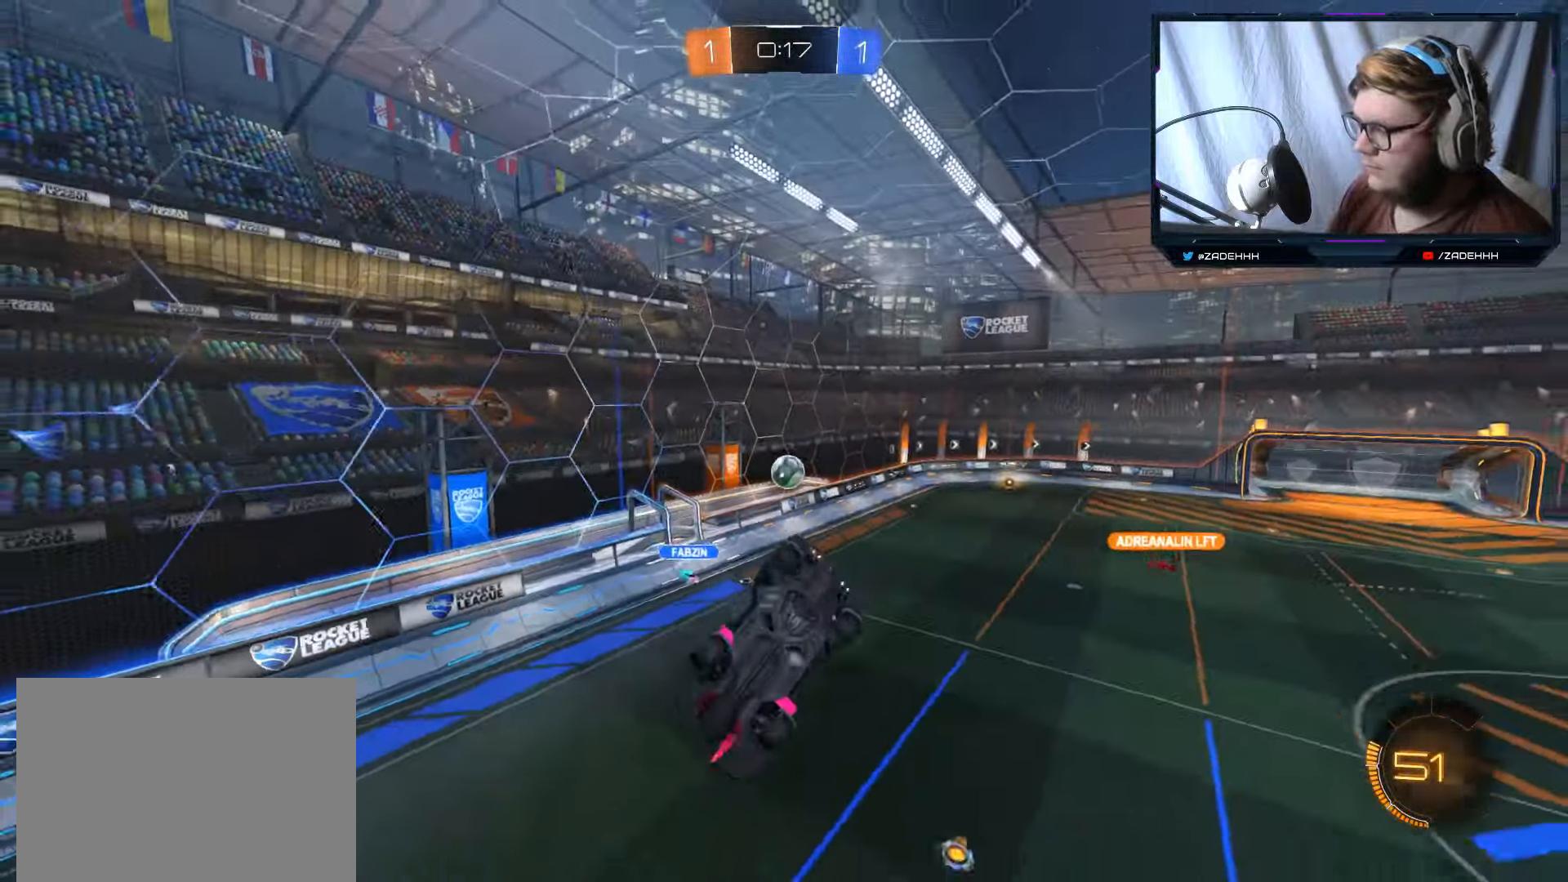
{"buttons": ["R2"], "left_stick": "down-left", "right_stick": "center", "events": [[33, "Y", "down"], [217, "left_stick", "center"], [233, "Y", "up"], [250, "R1", "up"], [450, "left_stick", "down-left"]]}
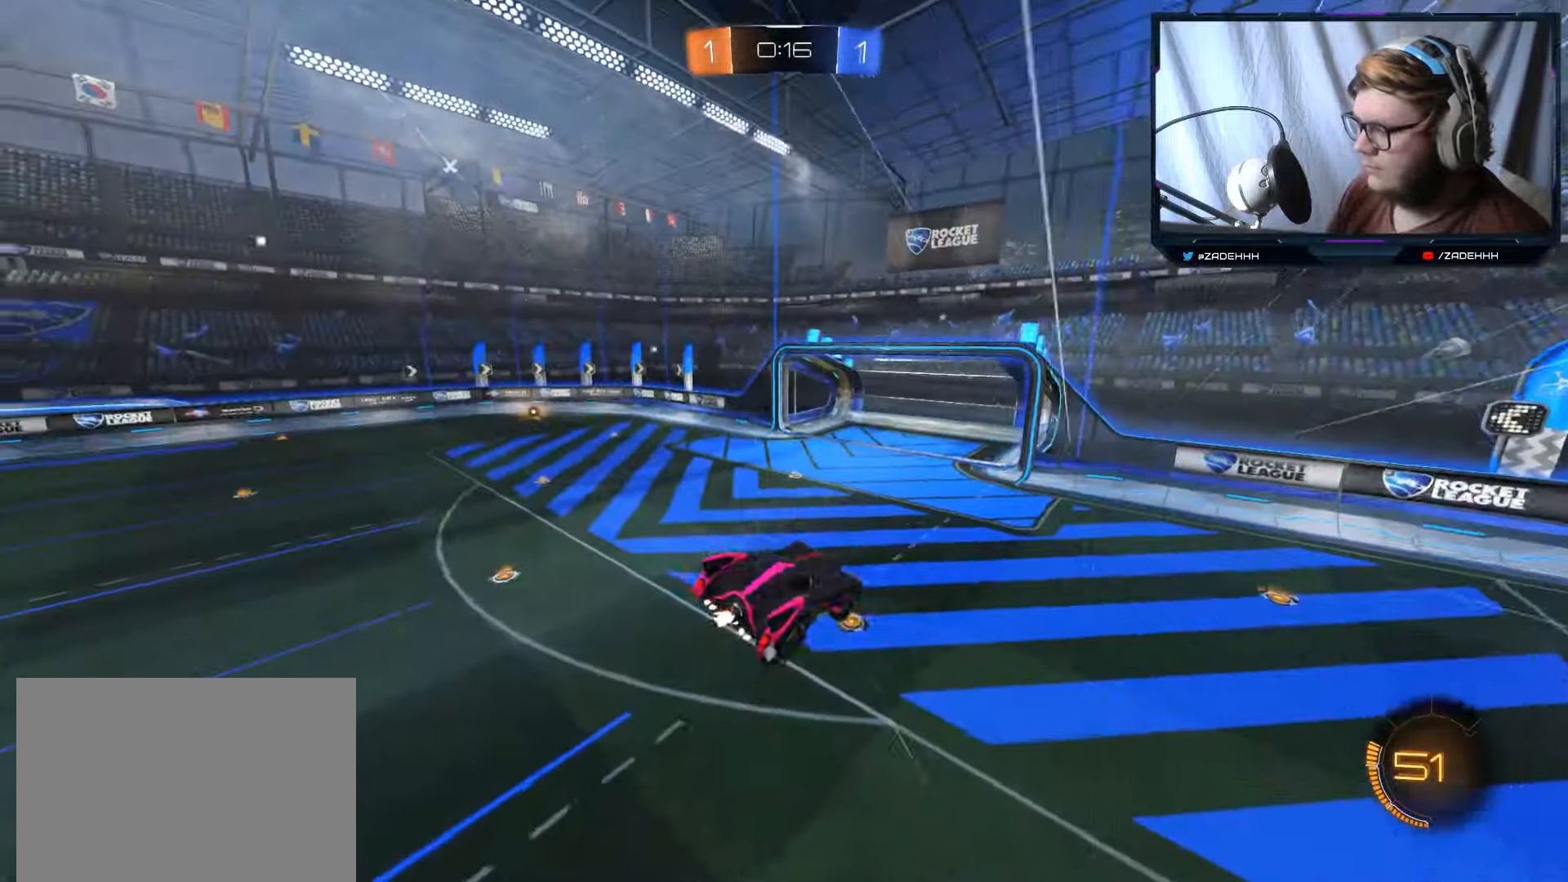
{"buttons": ["B", "R2"], "left_stick": "left", "right_stick": "center", "events": [[17, "Y", "down"], [84, "left_stick", "center"], [134, "Y", "up"], [167, "left_stick", "left"], [217, "left_stick", "down-left"], [367, "B", "down"], [417, "left_stick", "left"]]}
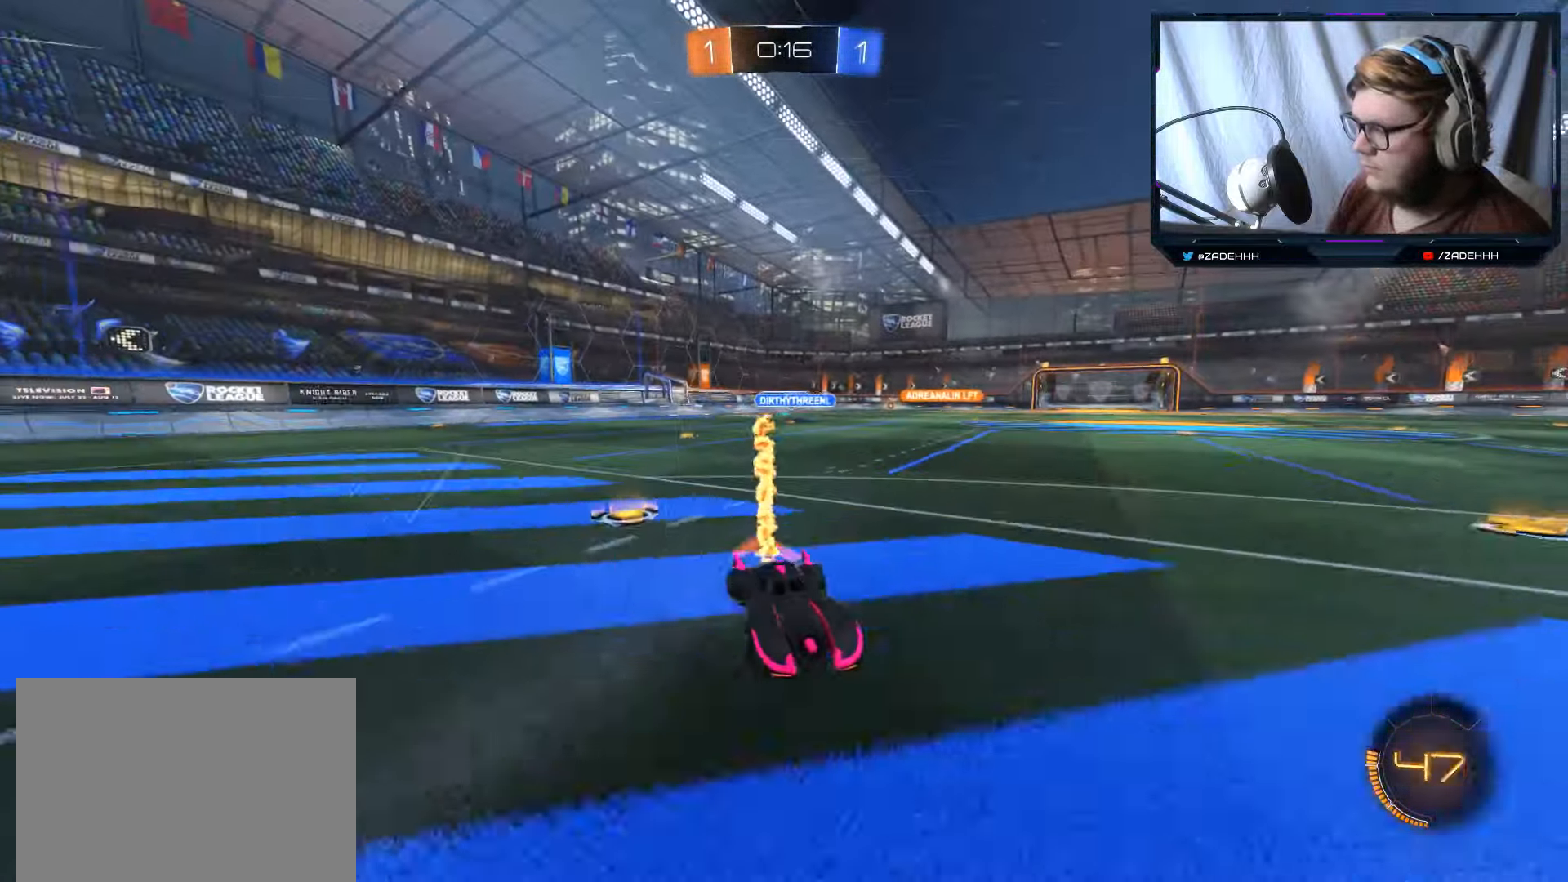
{"buttons": ["B", "R2"], "left_stick": "down-left", "right_stick": "center", "events": [[250, "left_stick", "center"], [300, "Y", "down"], [317, "left_stick", "left"], [484, "Y", "up"], [484, "left_stick", "down-left"]]}
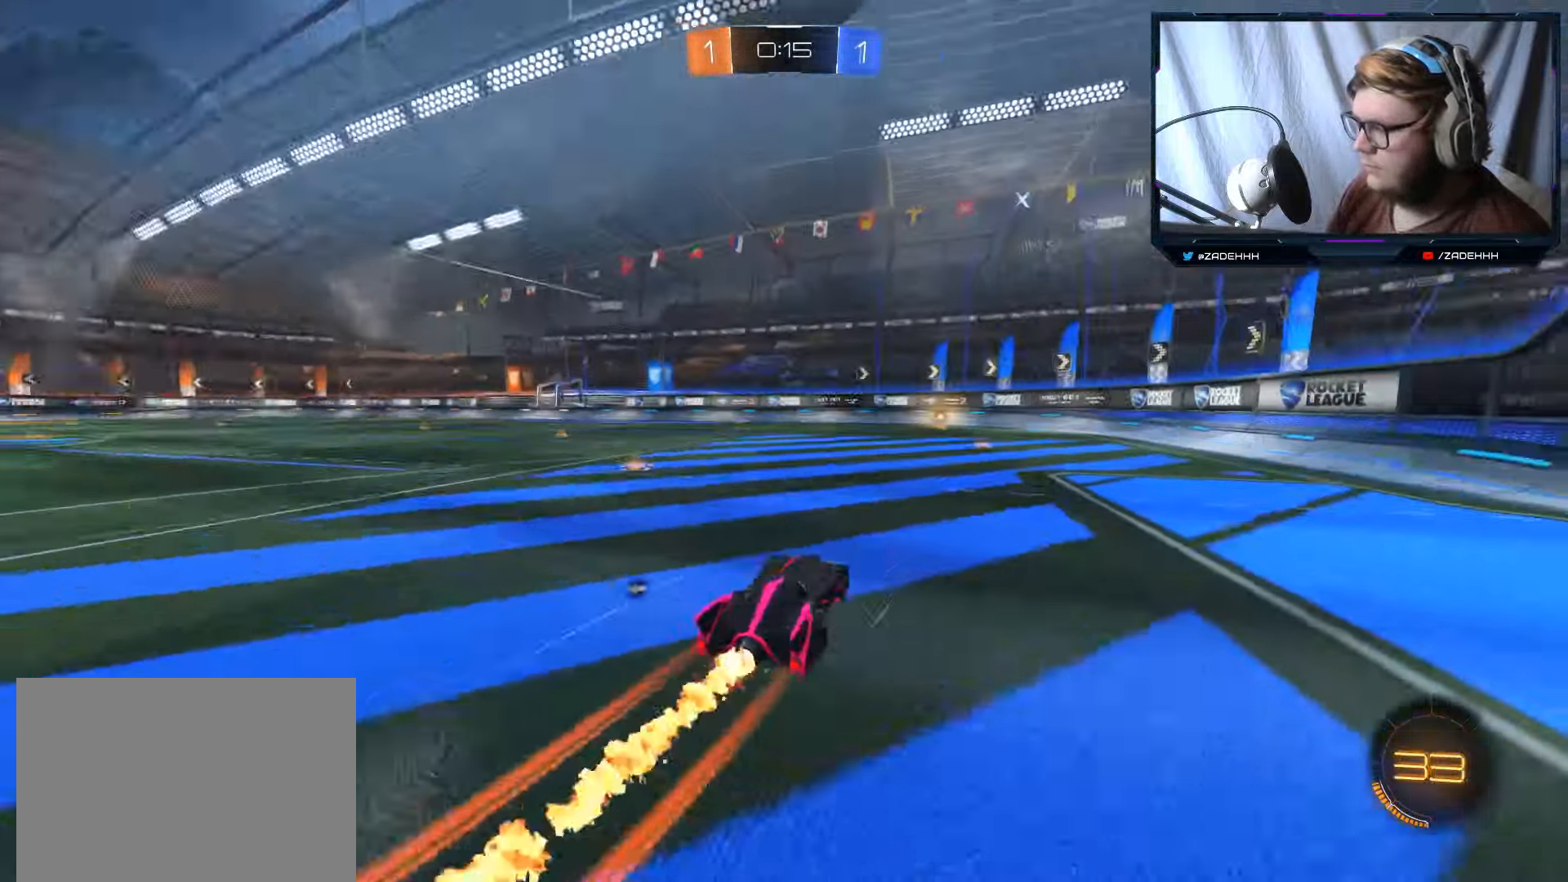
{"buttons": ["Y", "R2"], "left_stick": "center", "right_stick": "center", "events": [[16, "left_stick", "center"], [149, "B", "up"], [249, "left_stick", "right"], [399, "left_stick", "center"], [449, "Y", "down"]]}
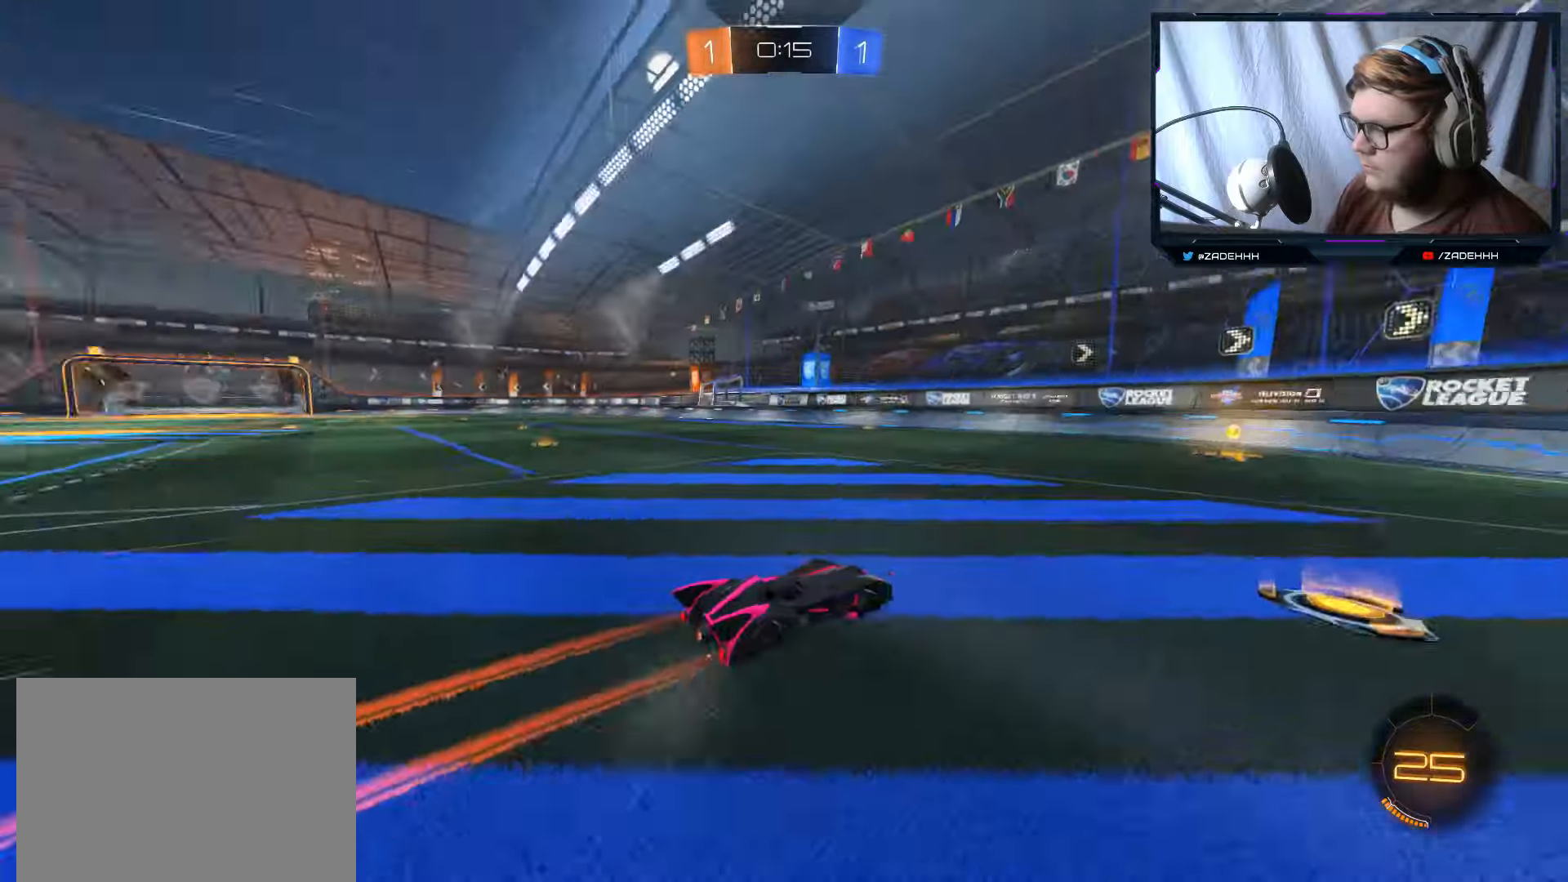
{"buttons": ["R2"], "left_stick": "left", "right_stick": "center", "events": [[84, "Y", "up"], [434, "left_stick", "left"]]}
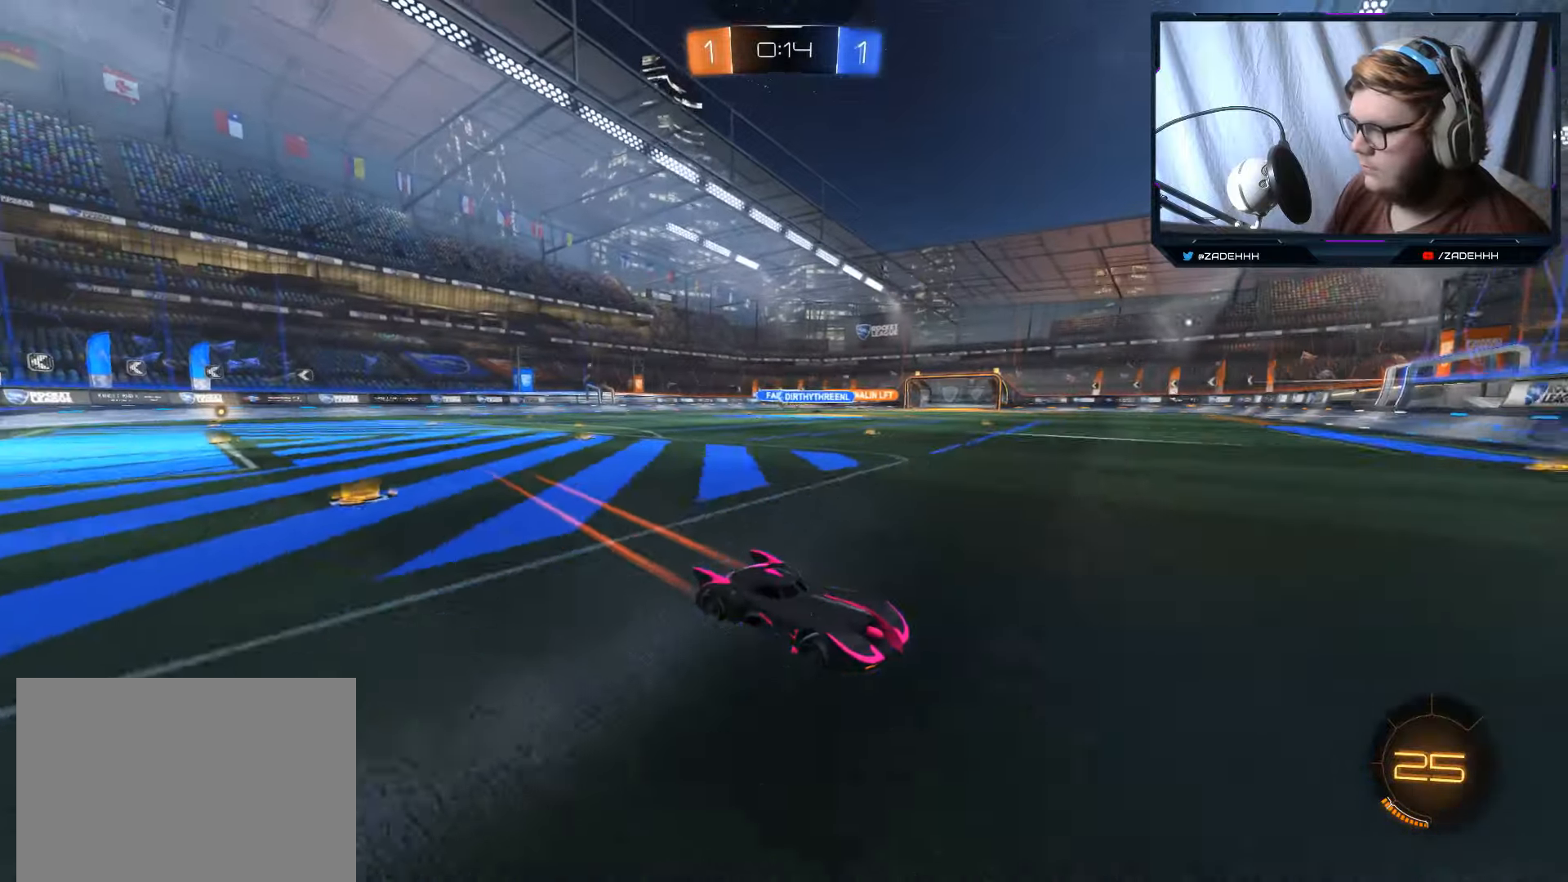
{"buttons": ["R2"], "left_stick": "left", "right_stick": "center", "events": []}
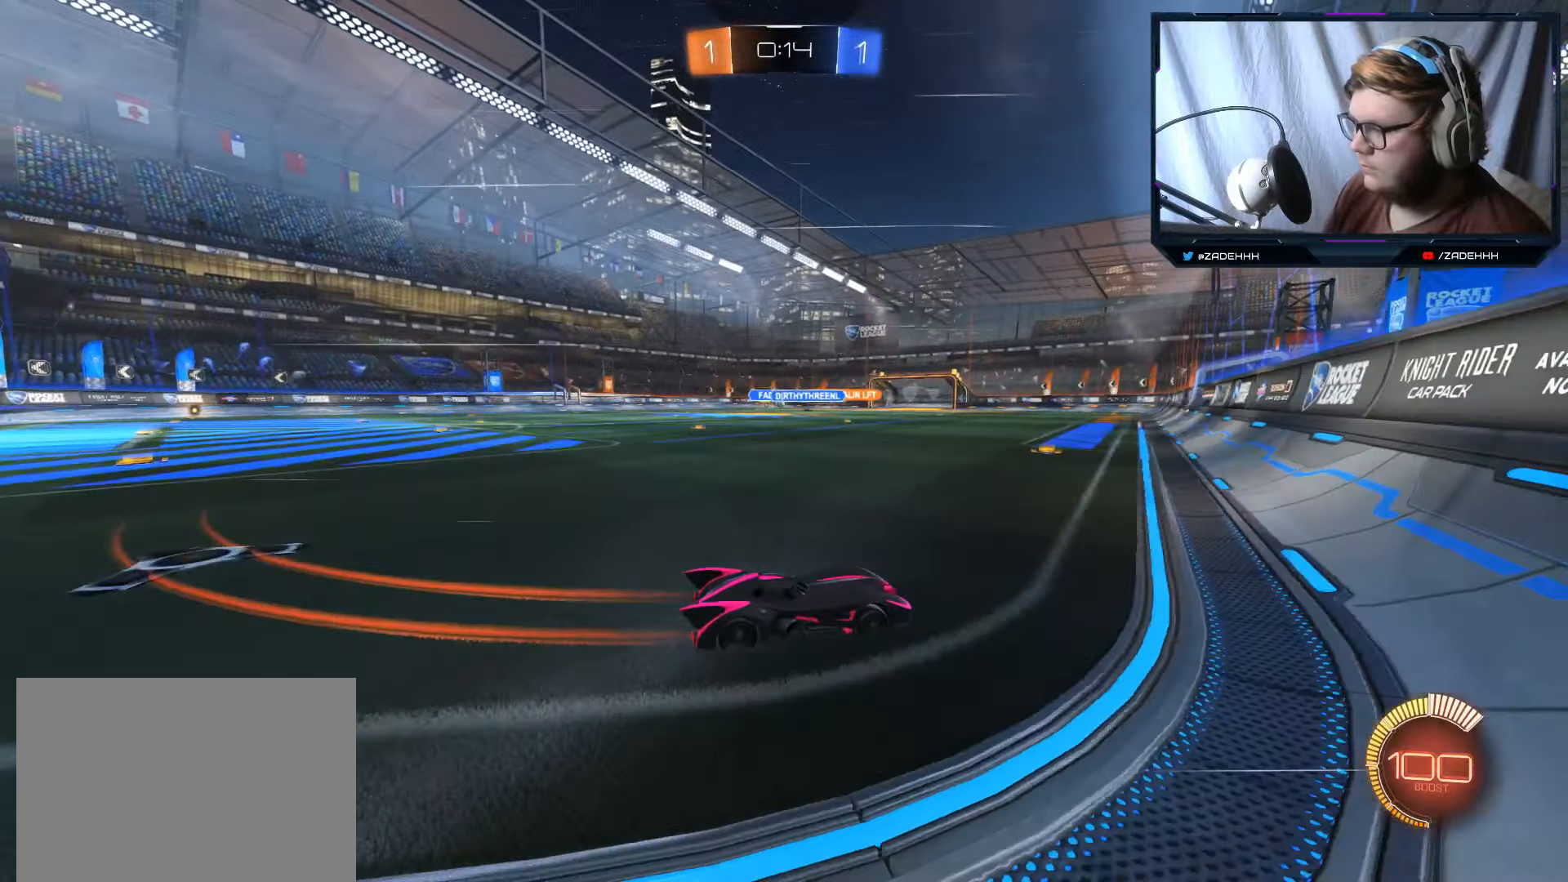
{"buttons": ["R2"], "left_stick": "center", "right_stick": "center", "events": [[67, "B", "down"], [334, "left_stick", "center"], [367, "B", "up"]]}
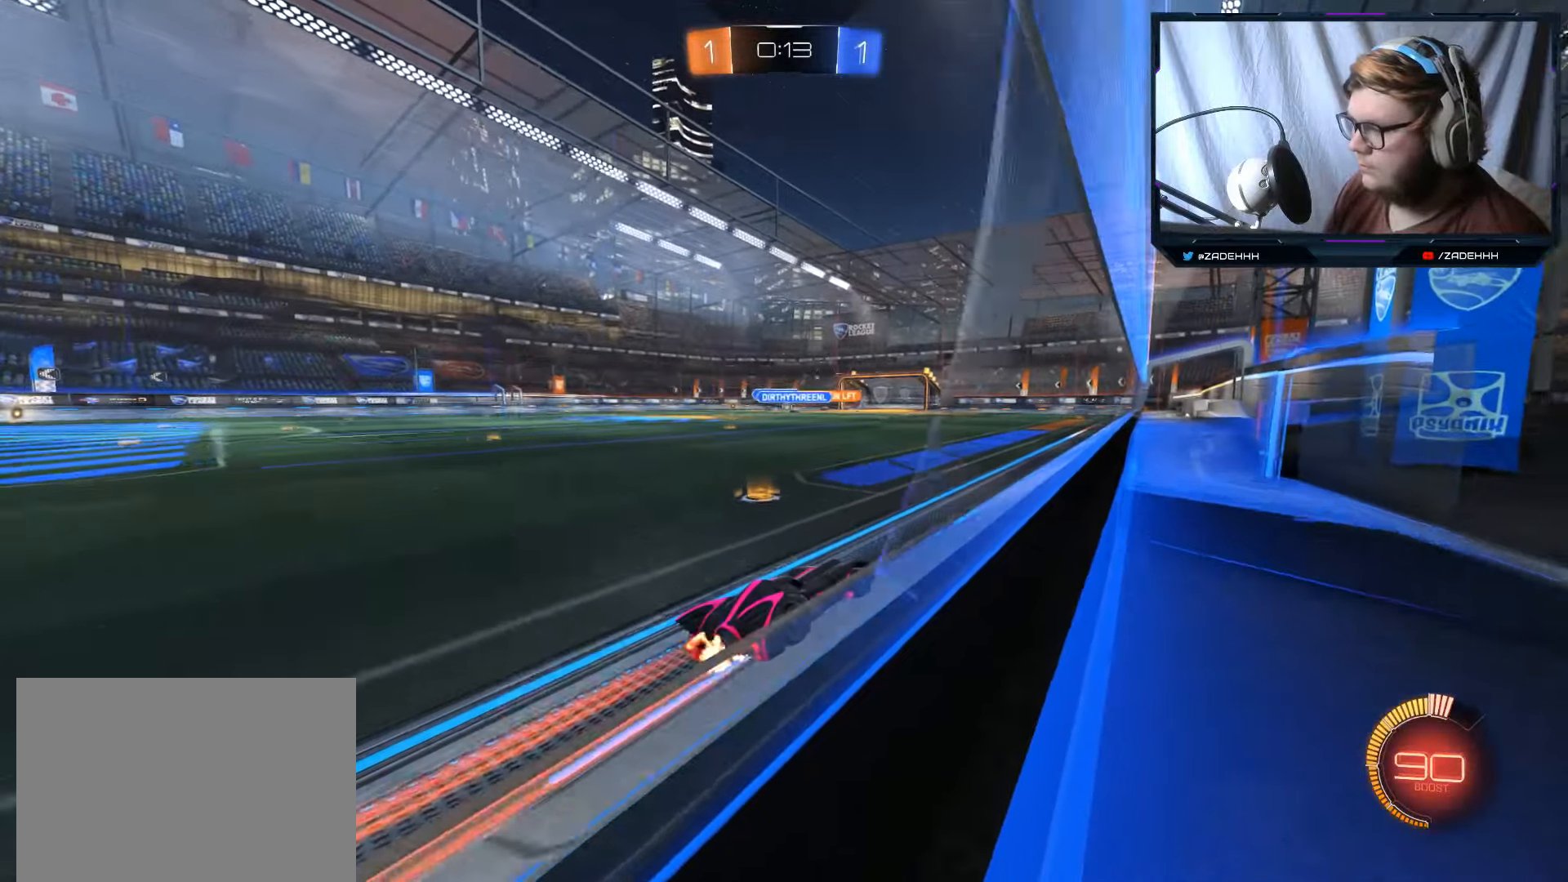
{"buttons": ["R2"], "left_stick": "center", "right_stick": "center", "events": []}
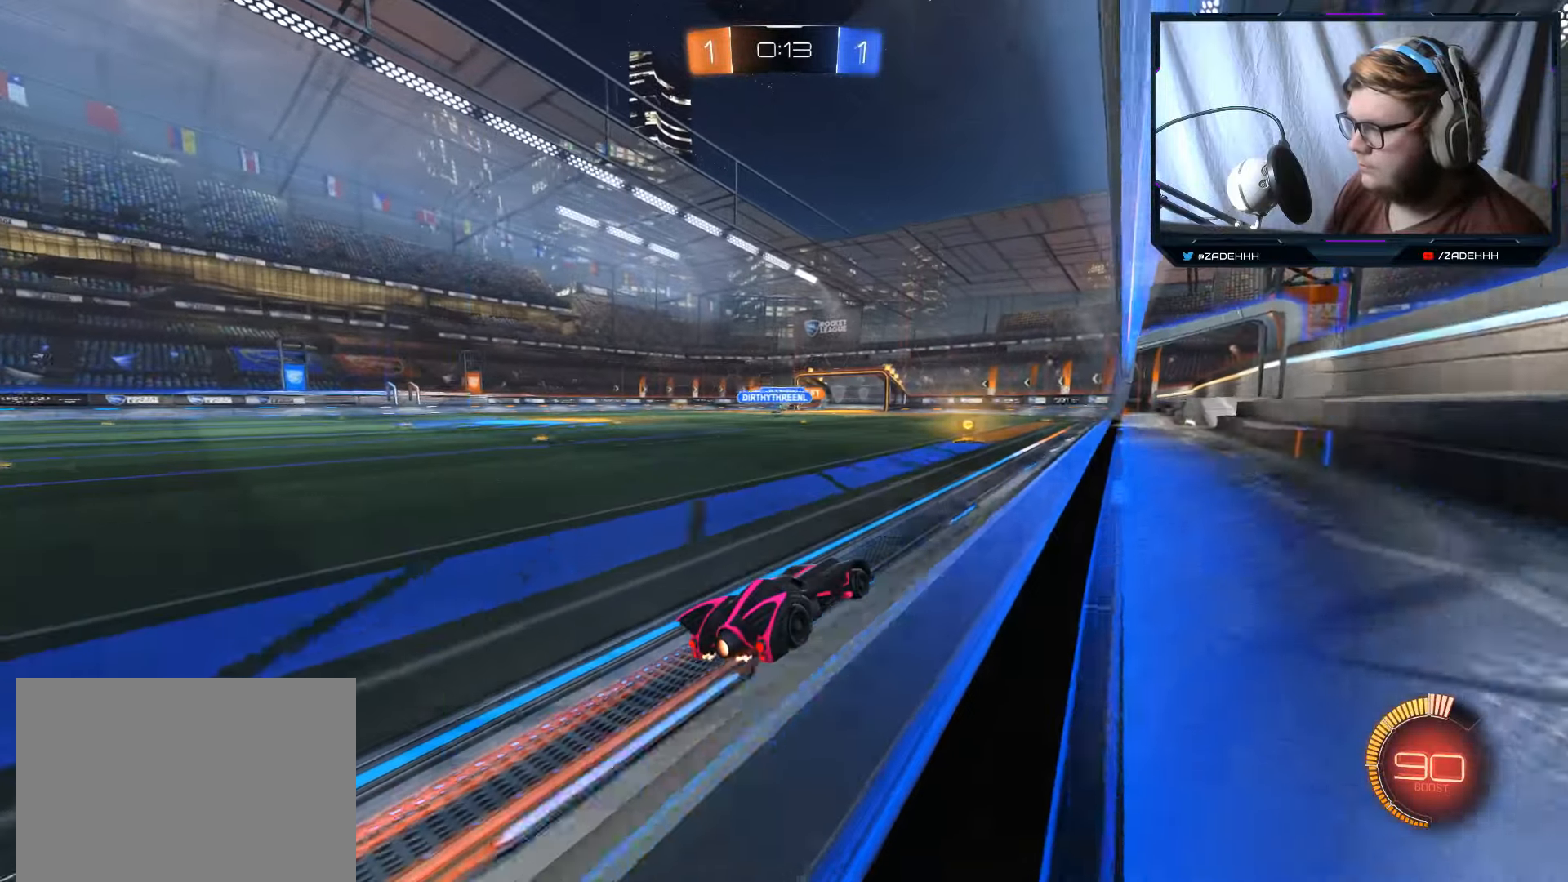
{"buttons": ["R2"], "left_stick": "left", "right_stick": "center", "events": [[217, "left_stick", "left"], [351, "left_stick", "center"], [501, "left_stick", "left"]]}
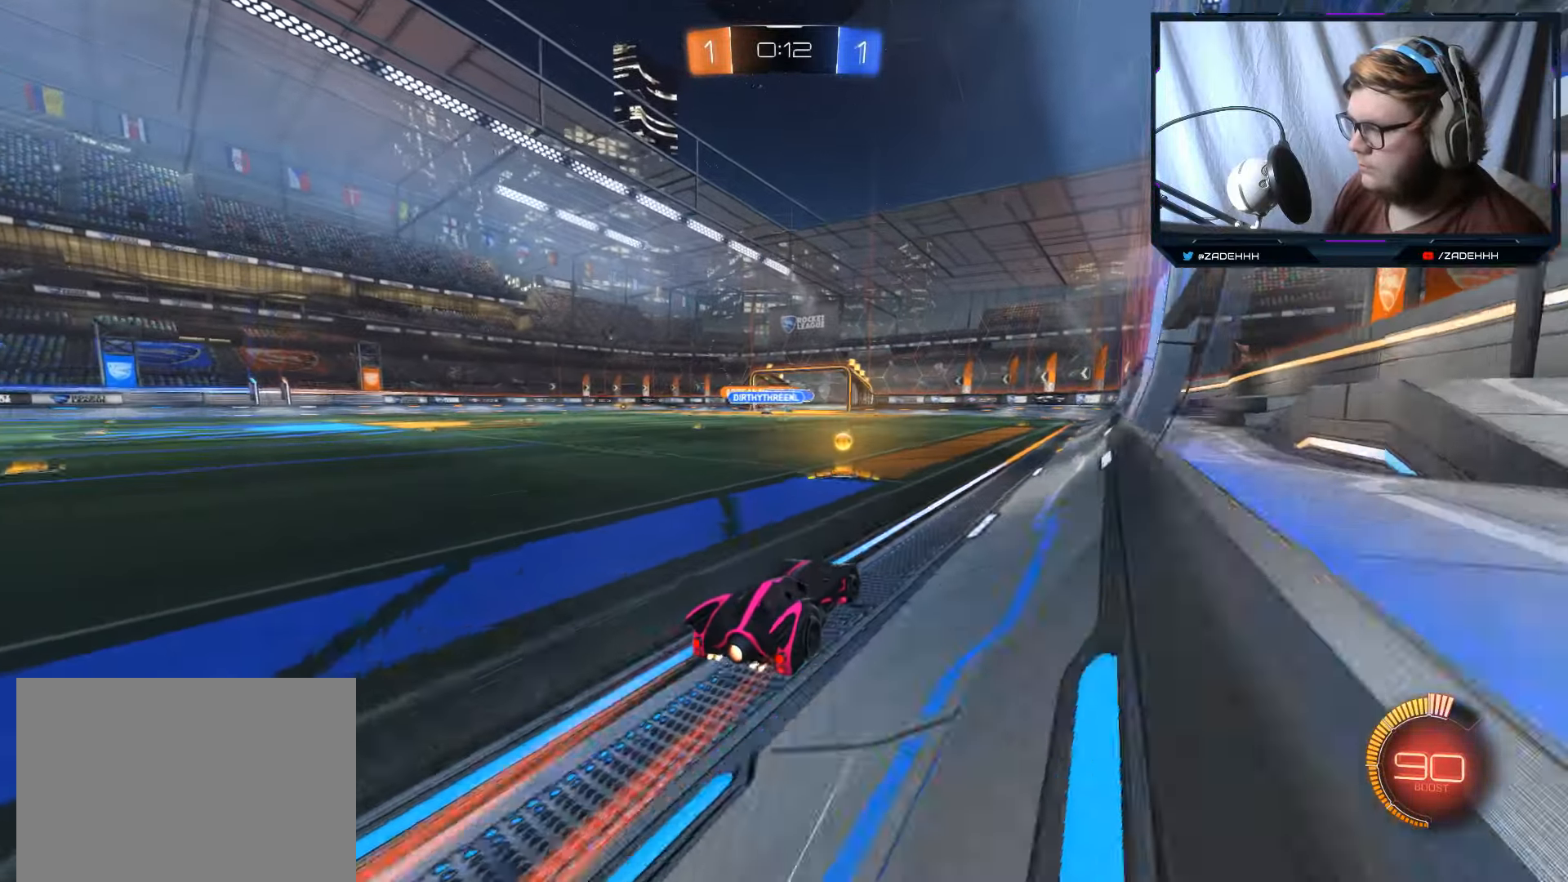
{"buttons": ["R2"], "left_stick": "center", "right_stick": "center", "events": [[100, "left_stick", "center"]]}
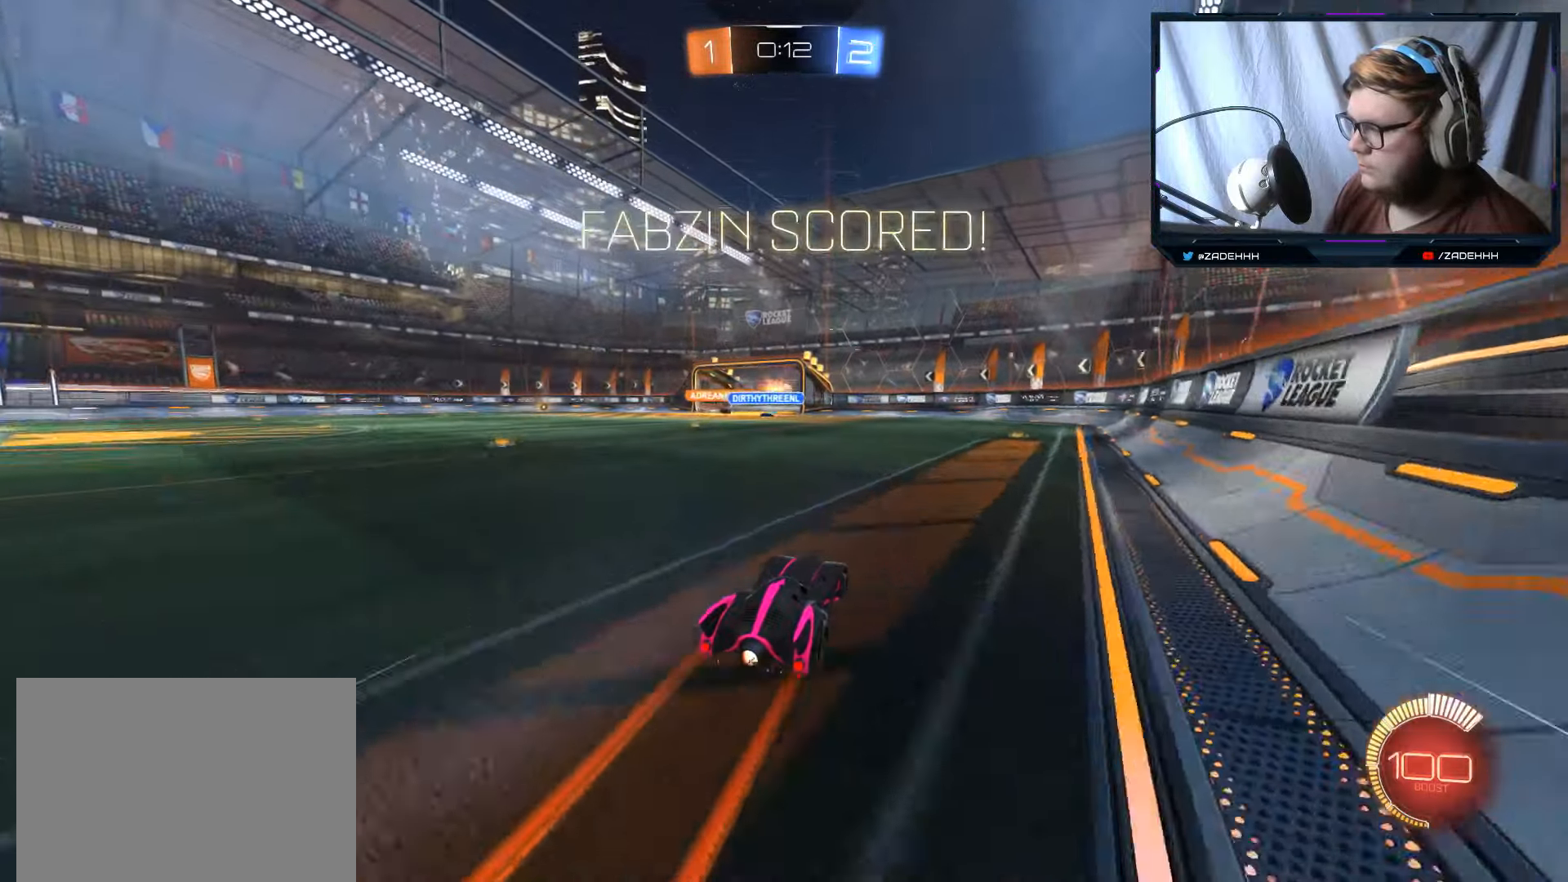
{"buttons": ["R2"], "left_stick": "left", "right_stick": "center", "events": [[217, "left_stick", "left"], [401, "left_stick", "center"], [501, "left_stick", "left"]]}
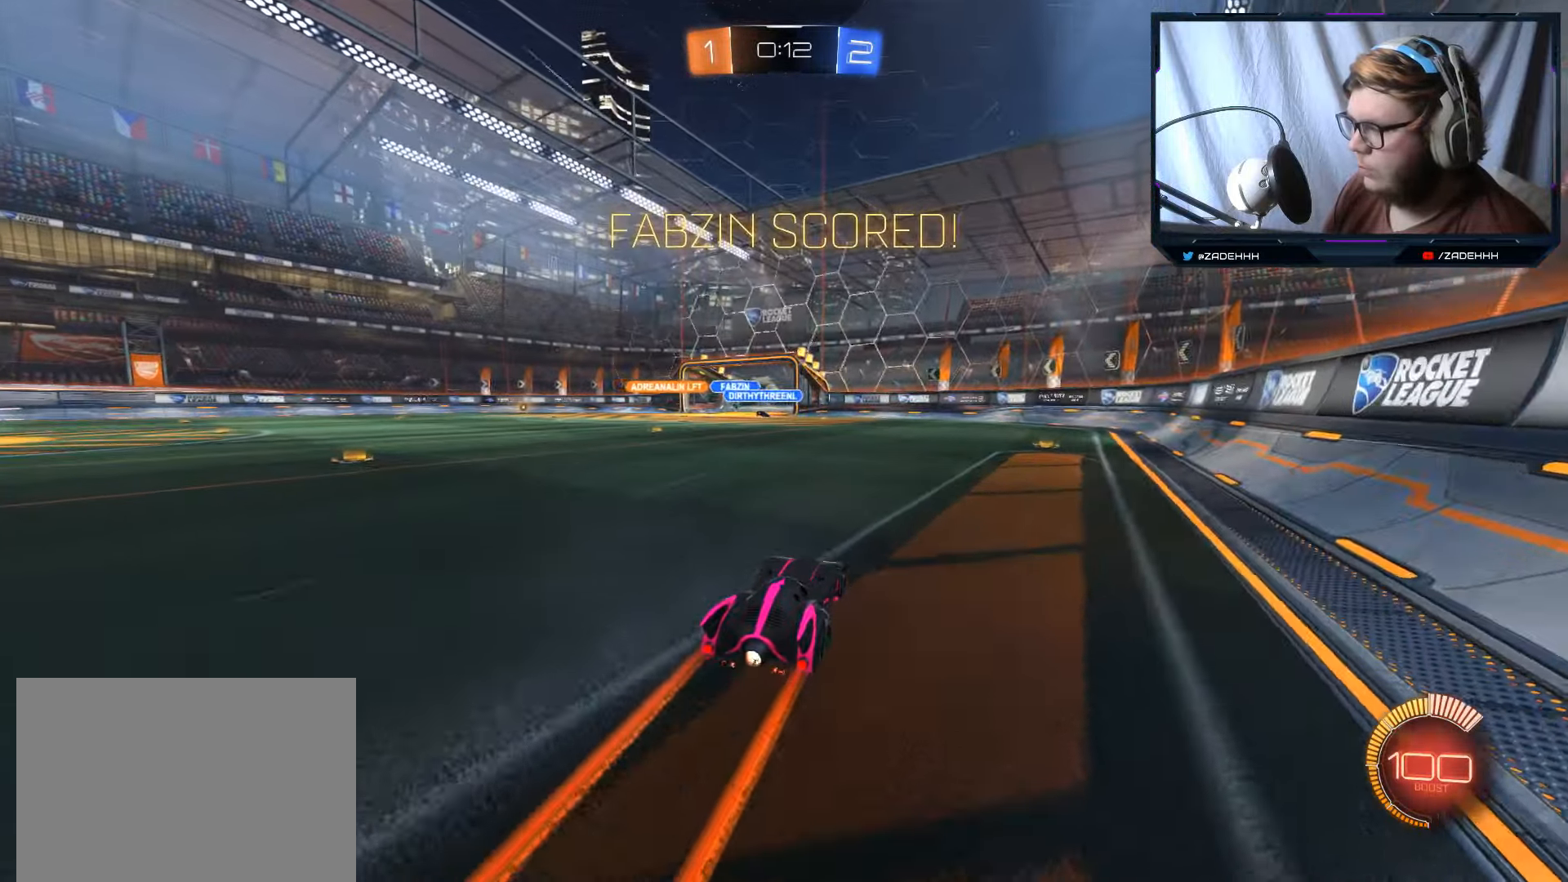
{"buttons": ["B", "R2"], "left_stick": "center", "right_stick": "center", "events": [[217, "B", "down"], [434, "left_stick", "center"]]}
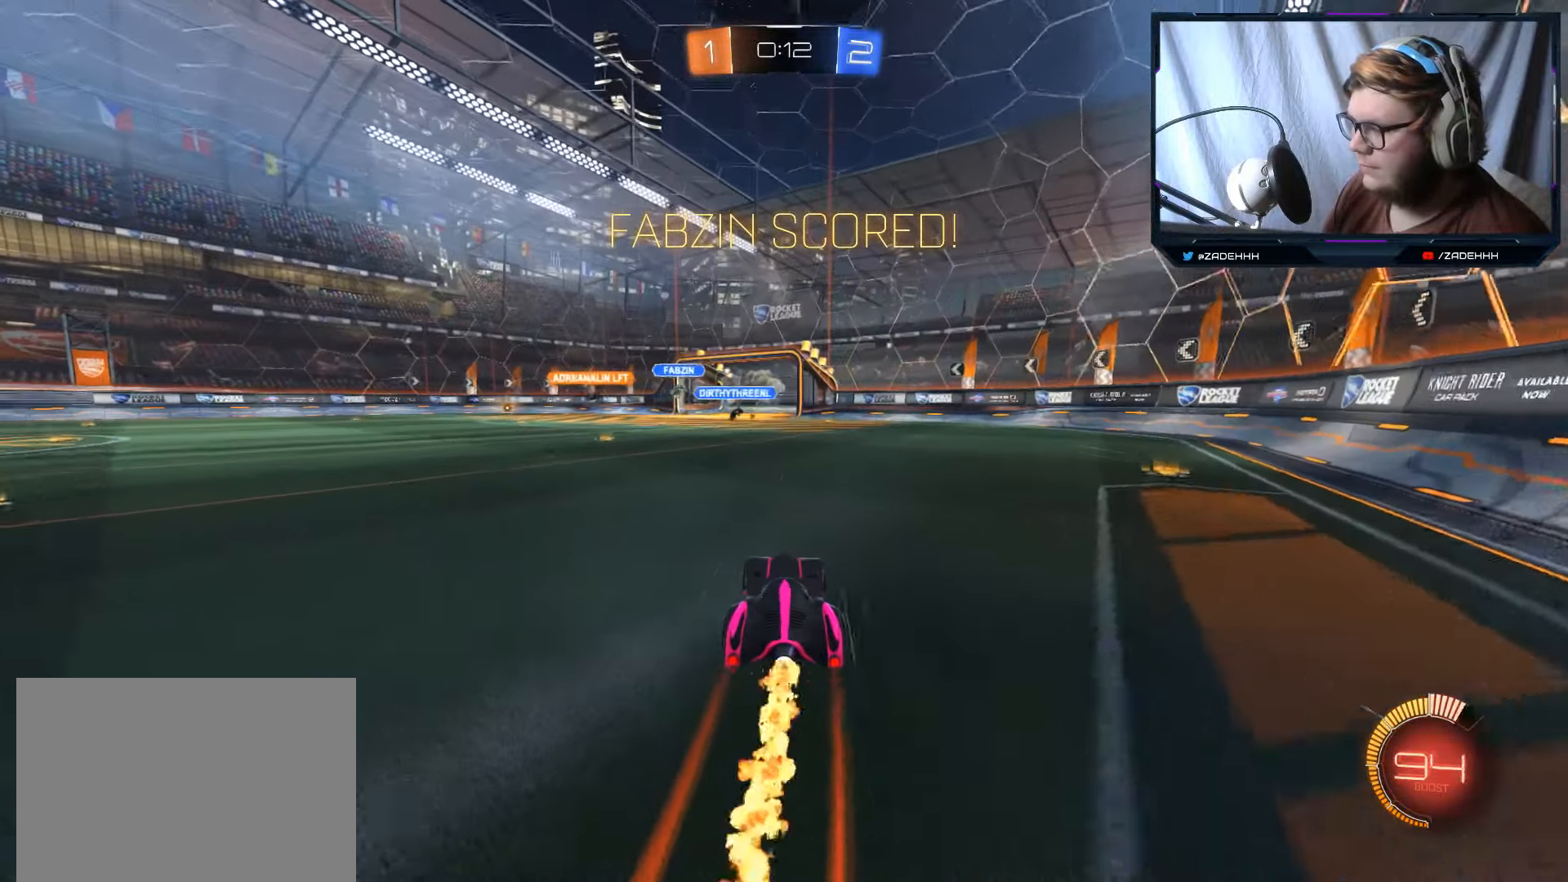
{"buttons": ["B", "R2"], "left_stick": "left", "right_stick": "center", "events": [[17, "left_stick", "left"]]}
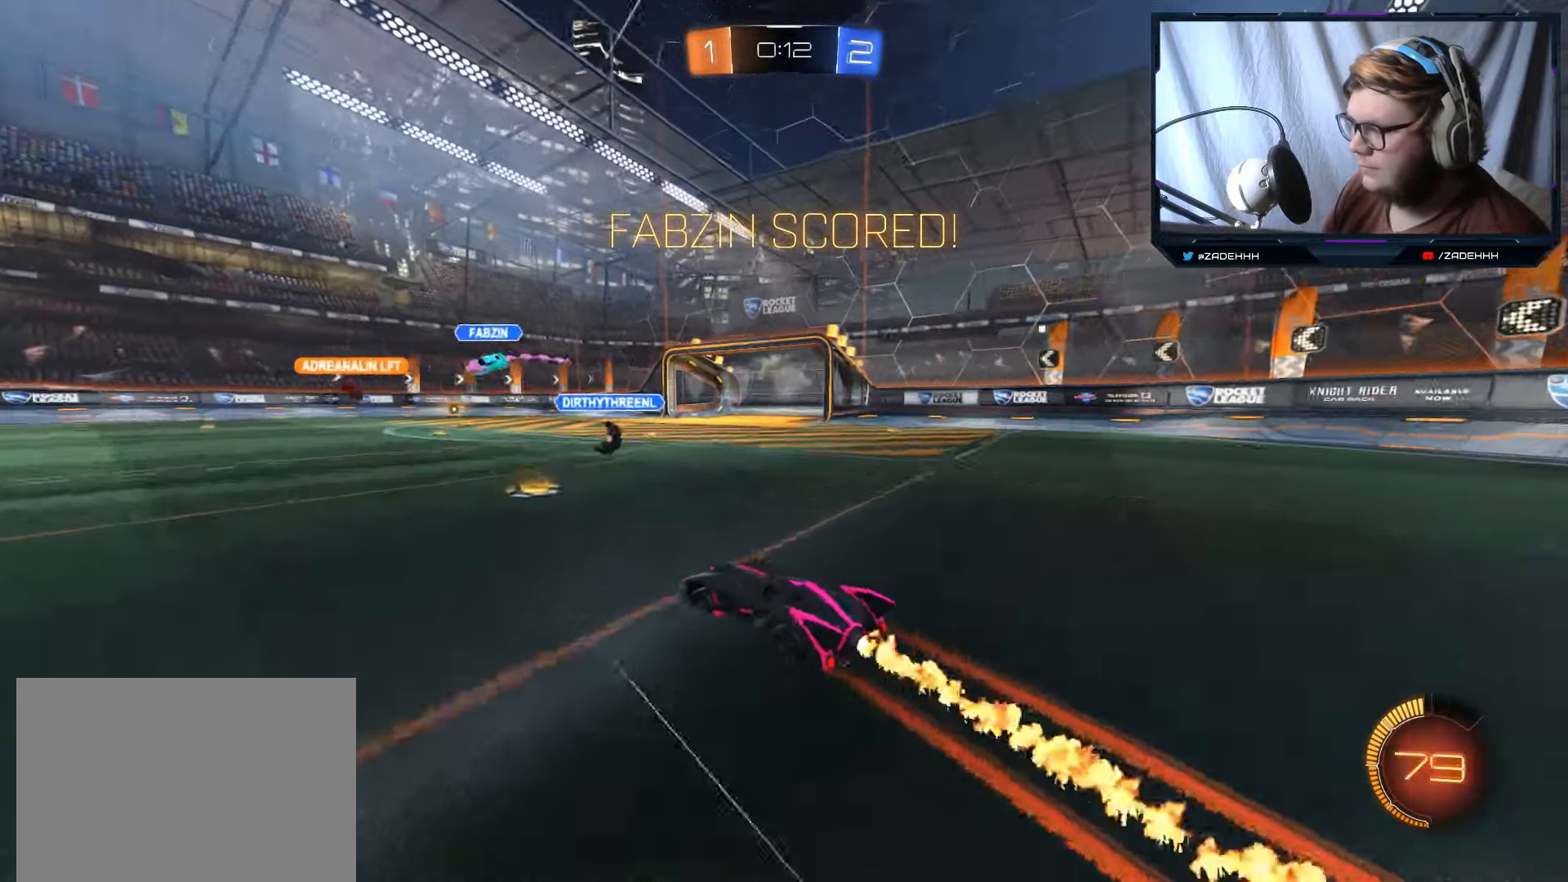
{"buttons": ["B", "R2"], "left_stick": "right", "right_stick": "center", "events": [[167, "left_stick", "center"], [250, "left_stick", "right"], [351, "left_stick", "center"], [417, "left_stick", "right"]]}
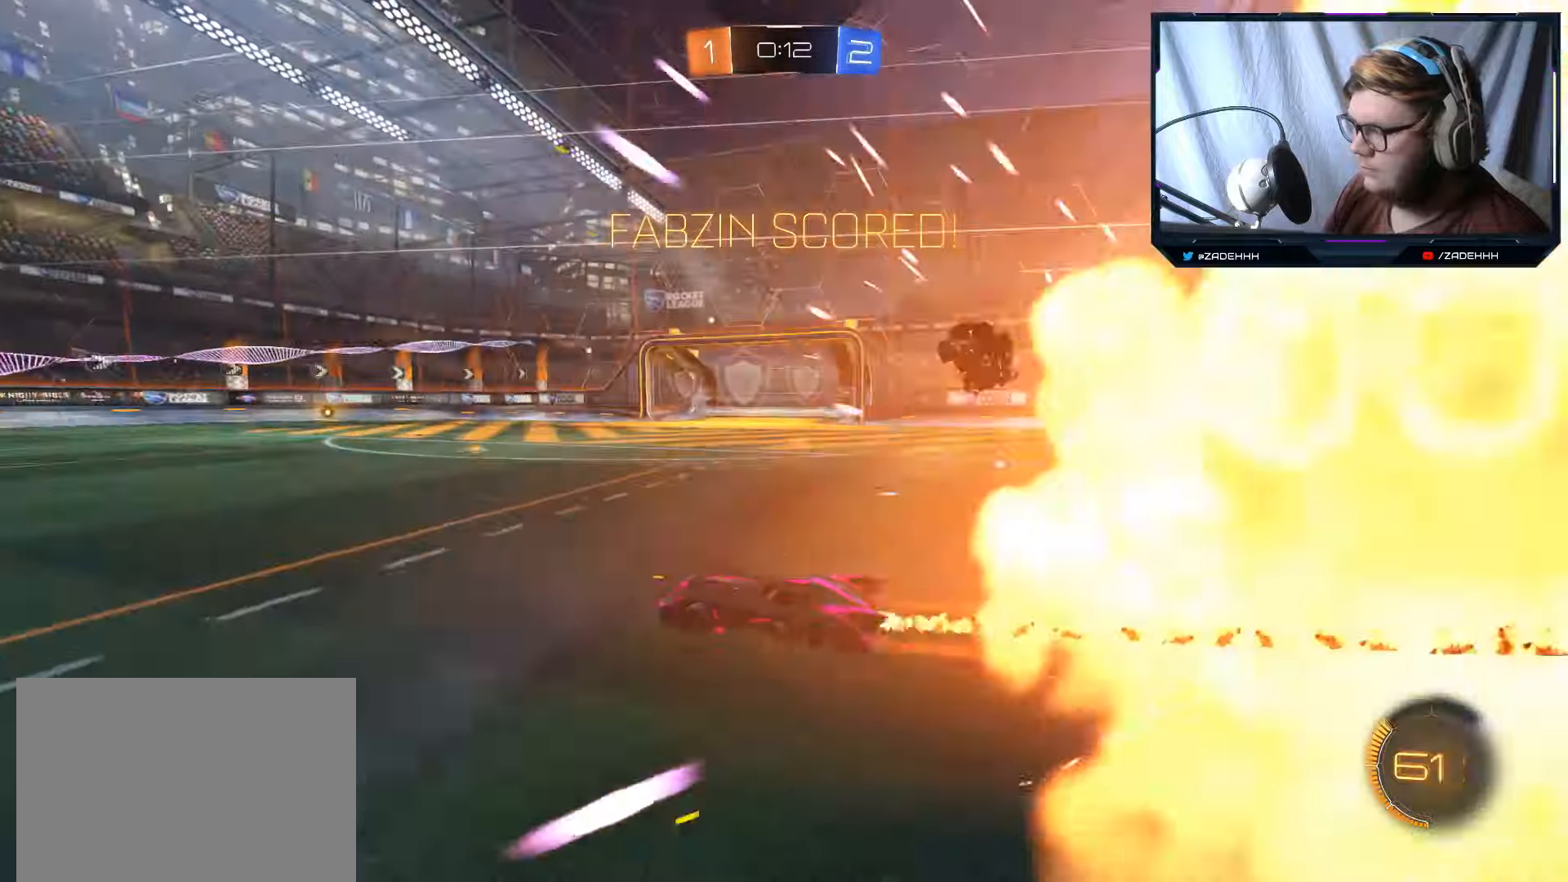
{"buttons": ["R2"], "left_stick": "right", "right_stick": "center", "events": [[33, "B", "up"], [33, "left_stick", "center"], [100, "left_stick", "right"]]}
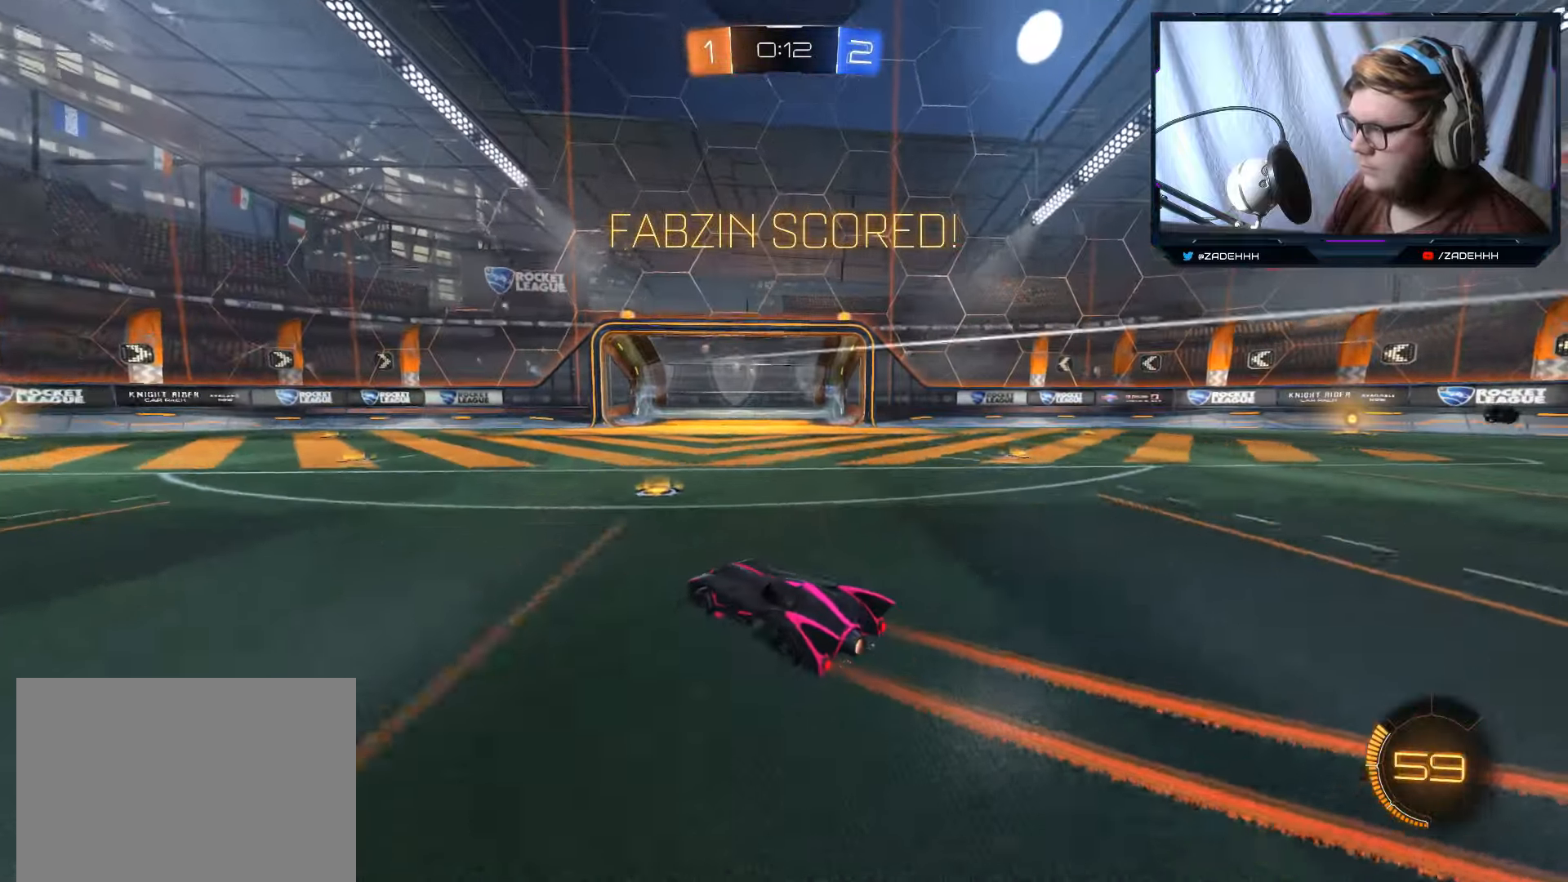
{"buttons": ["R2"], "left_stick": "center", "right_stick": "center", "events": [[484, "left_stick", "center"]]}
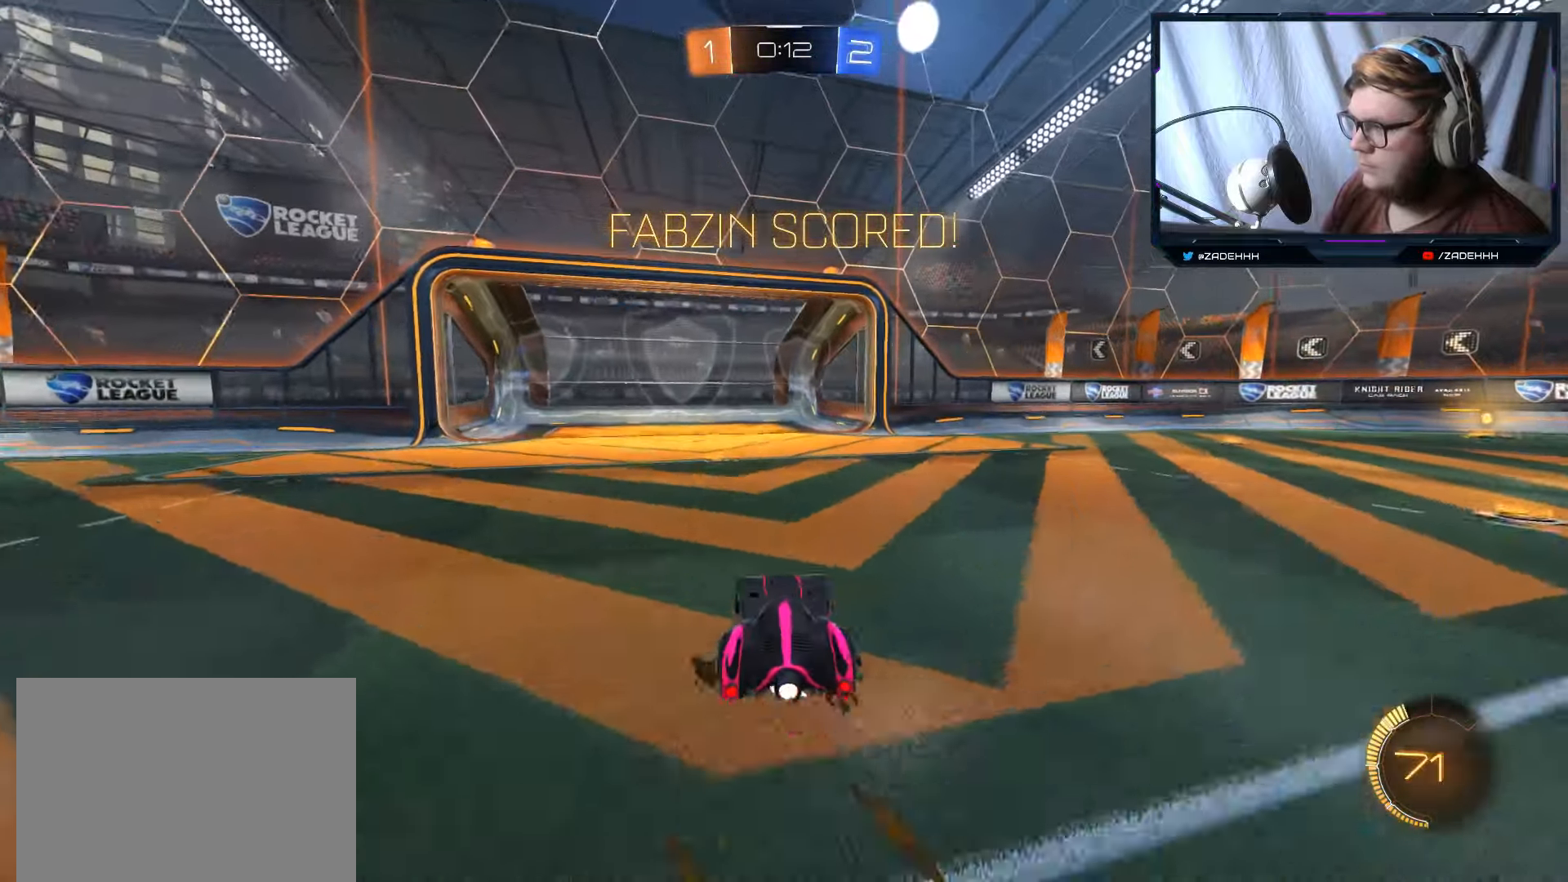
{"buttons": ["SELECT"], "left_stick": "center", "right_stick": "center", "events": [[16, "R2", "up"], [233, "SELECT", "down"]]}
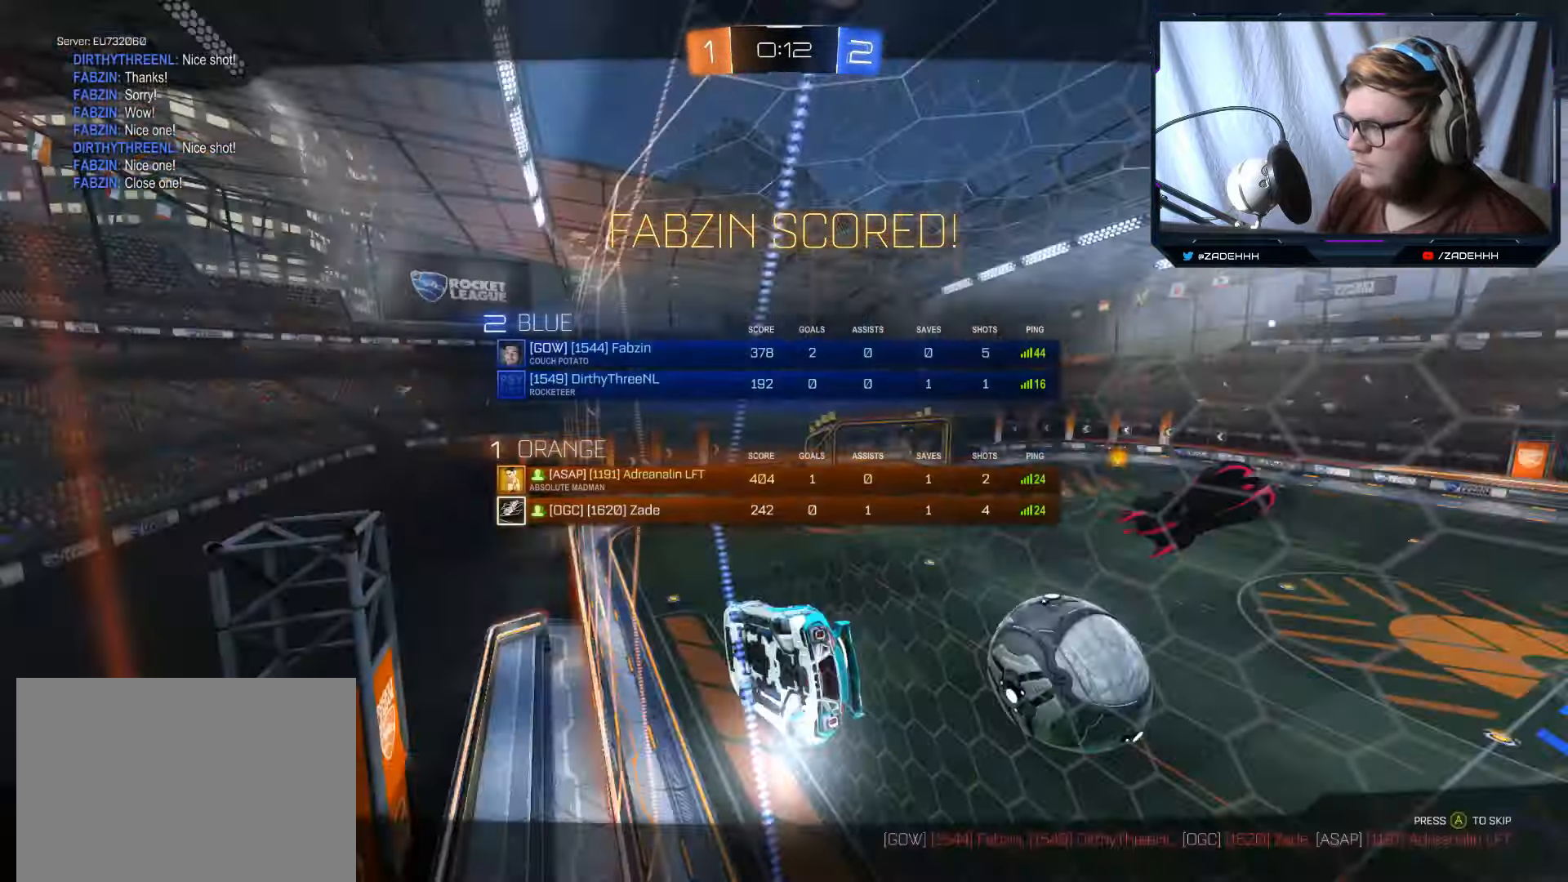
{"buttons": ["A"], "left_stick": "center", "right_stick": "center", "events": [[250, "SELECT", "up"], [417, "A", "down"]]}
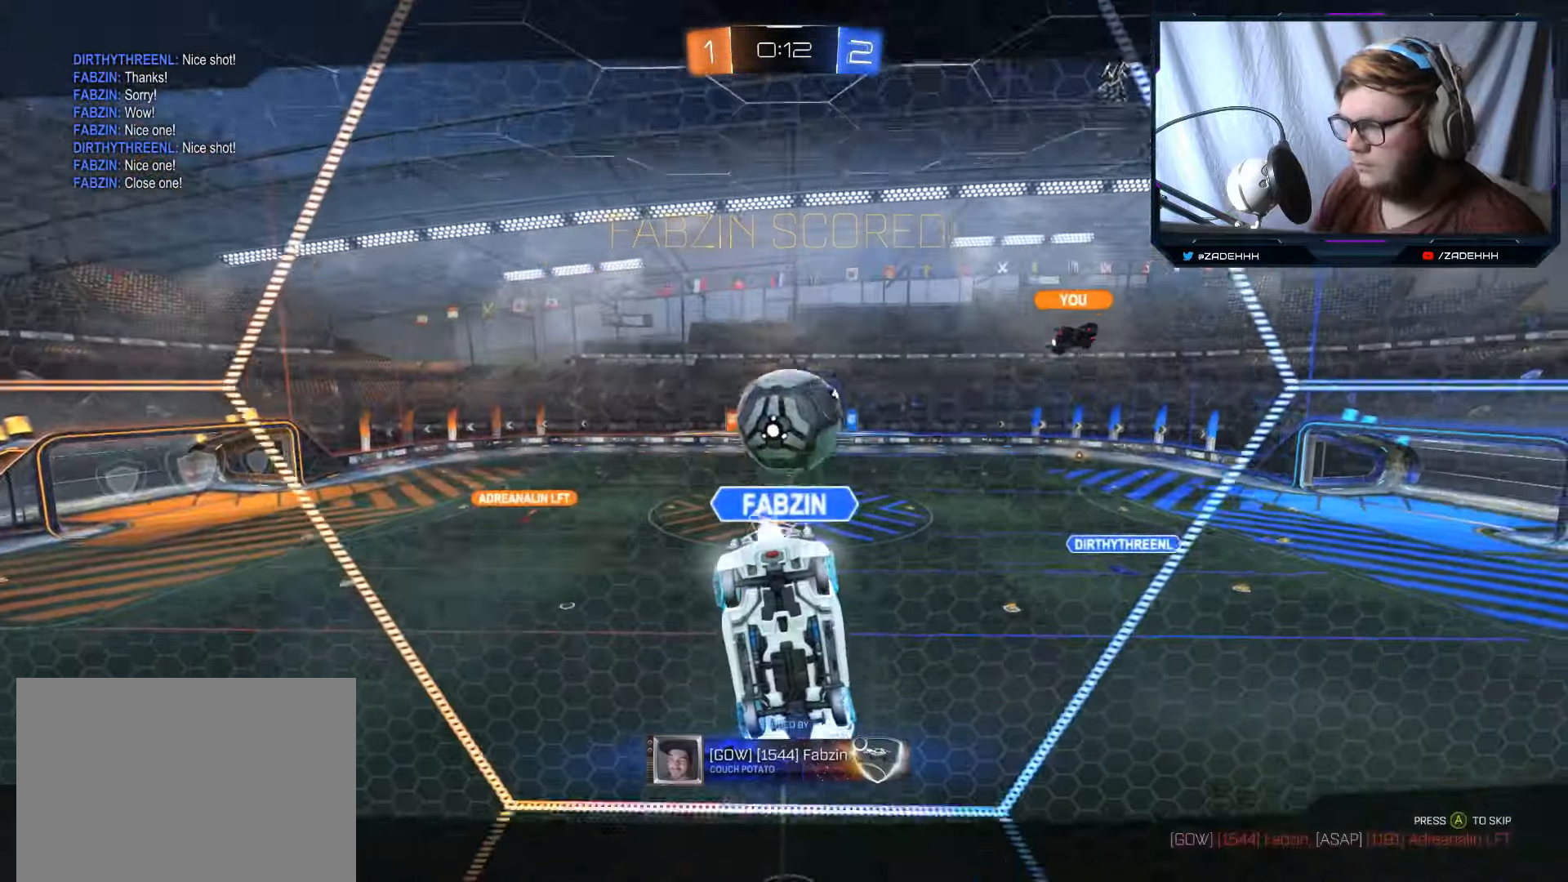
{"buttons": [], "left_stick": "center", "right_stick": "center", "events": [[50, "A", "up"], [150, "A", "down"], [250, "A", "up"], [350, "A", "down"], [483, "A", "up"]]}
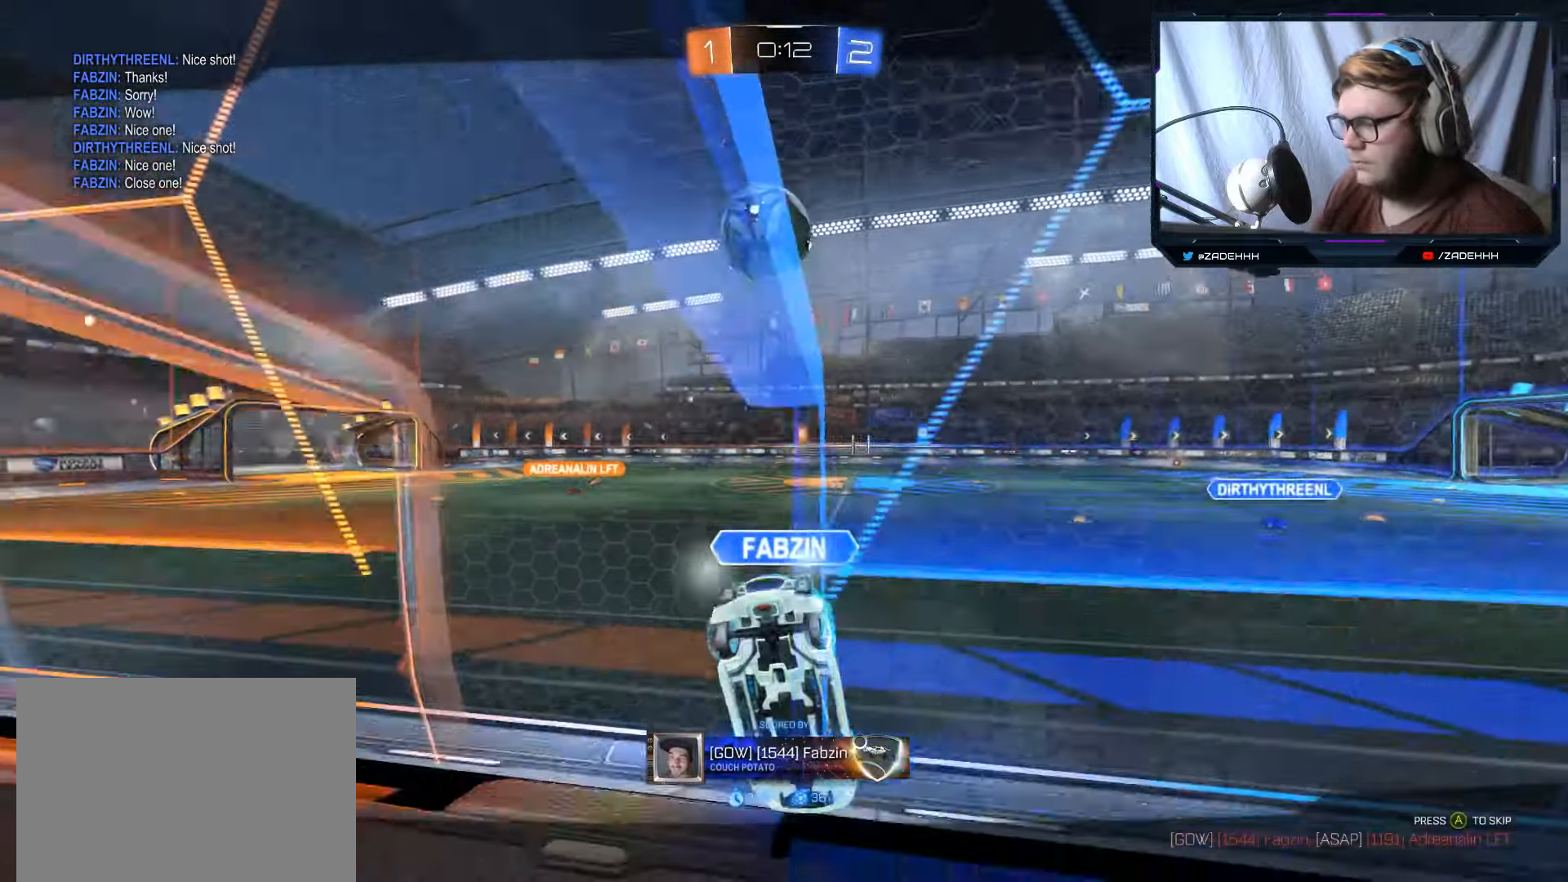
{"buttons": [], "left_stick": "center", "right_stick": "center", "events": [[117, "A", "down"], [217, "A", "up"]]}
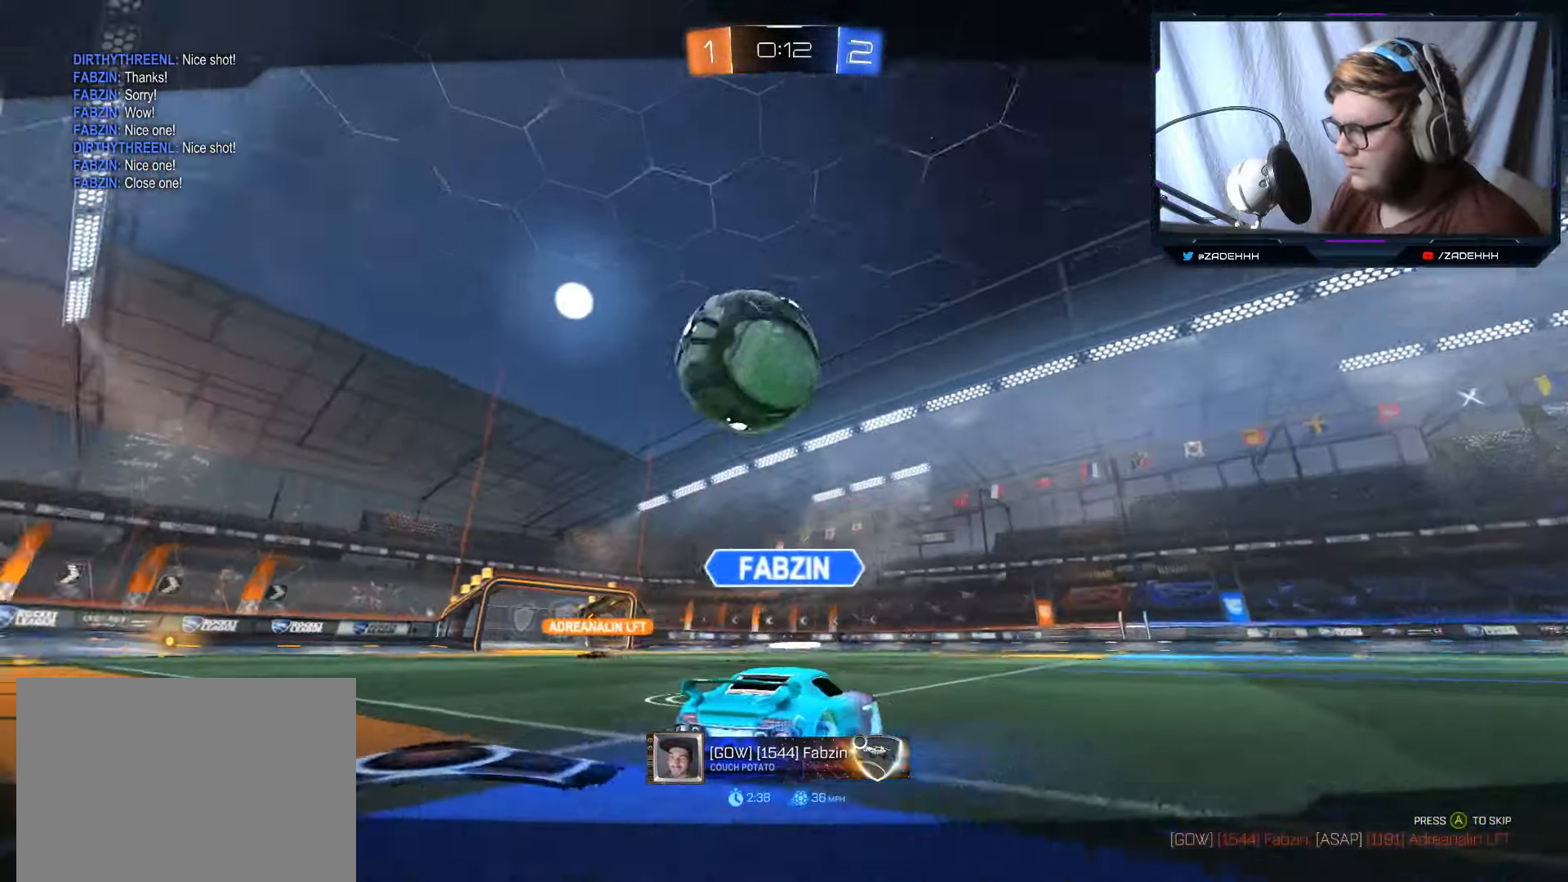
{"buttons": [], "left_stick": "center", "right_stick": "center", "events": []}
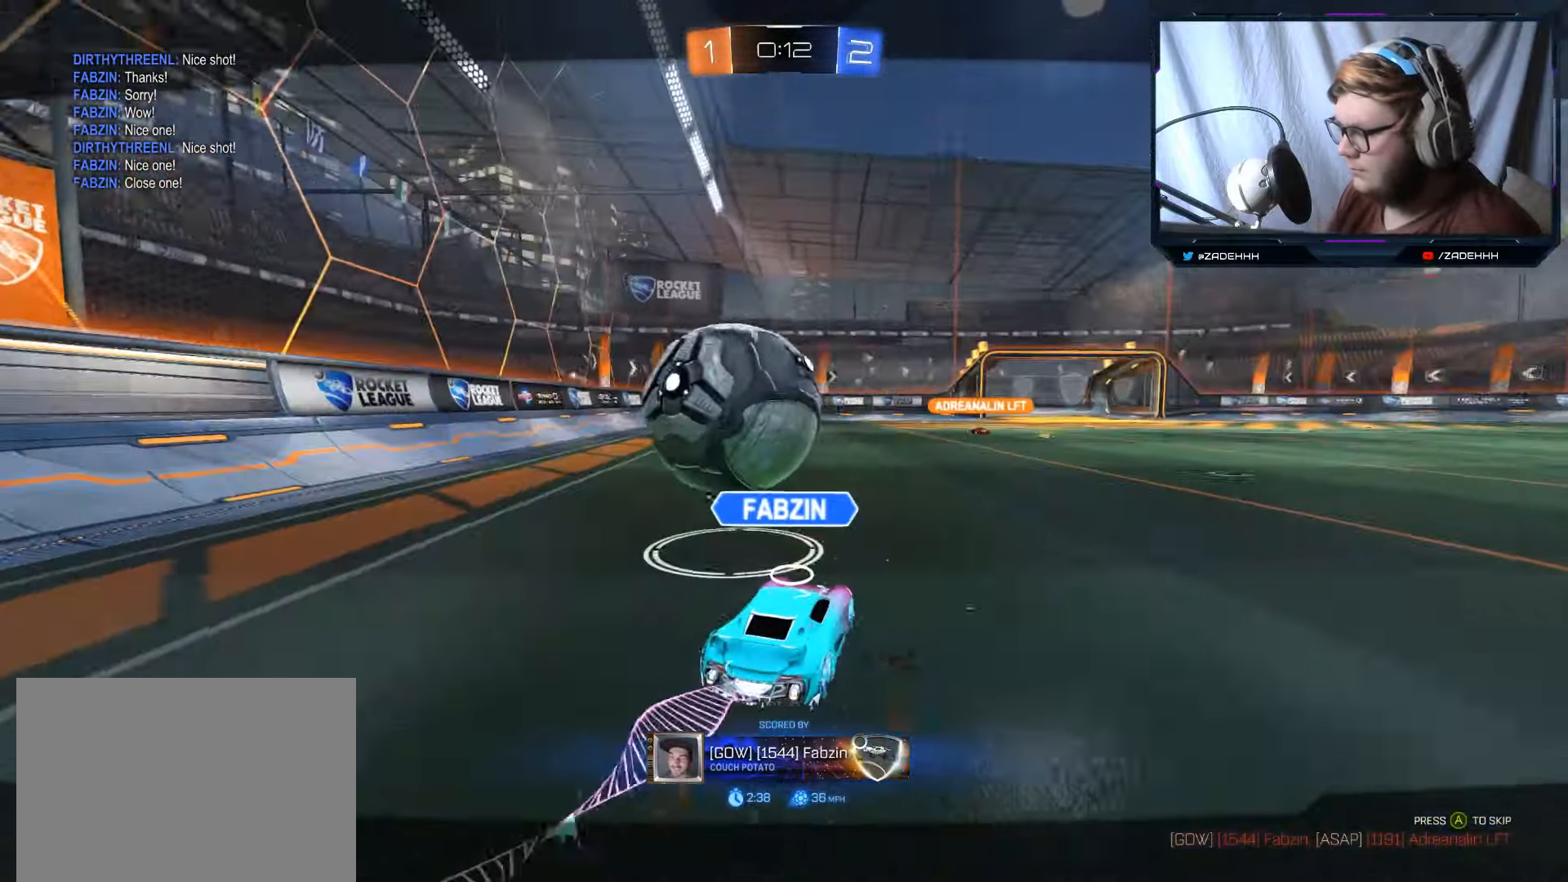
{"buttons": [], "left_stick": "center", "right_stick": "center", "events": []}
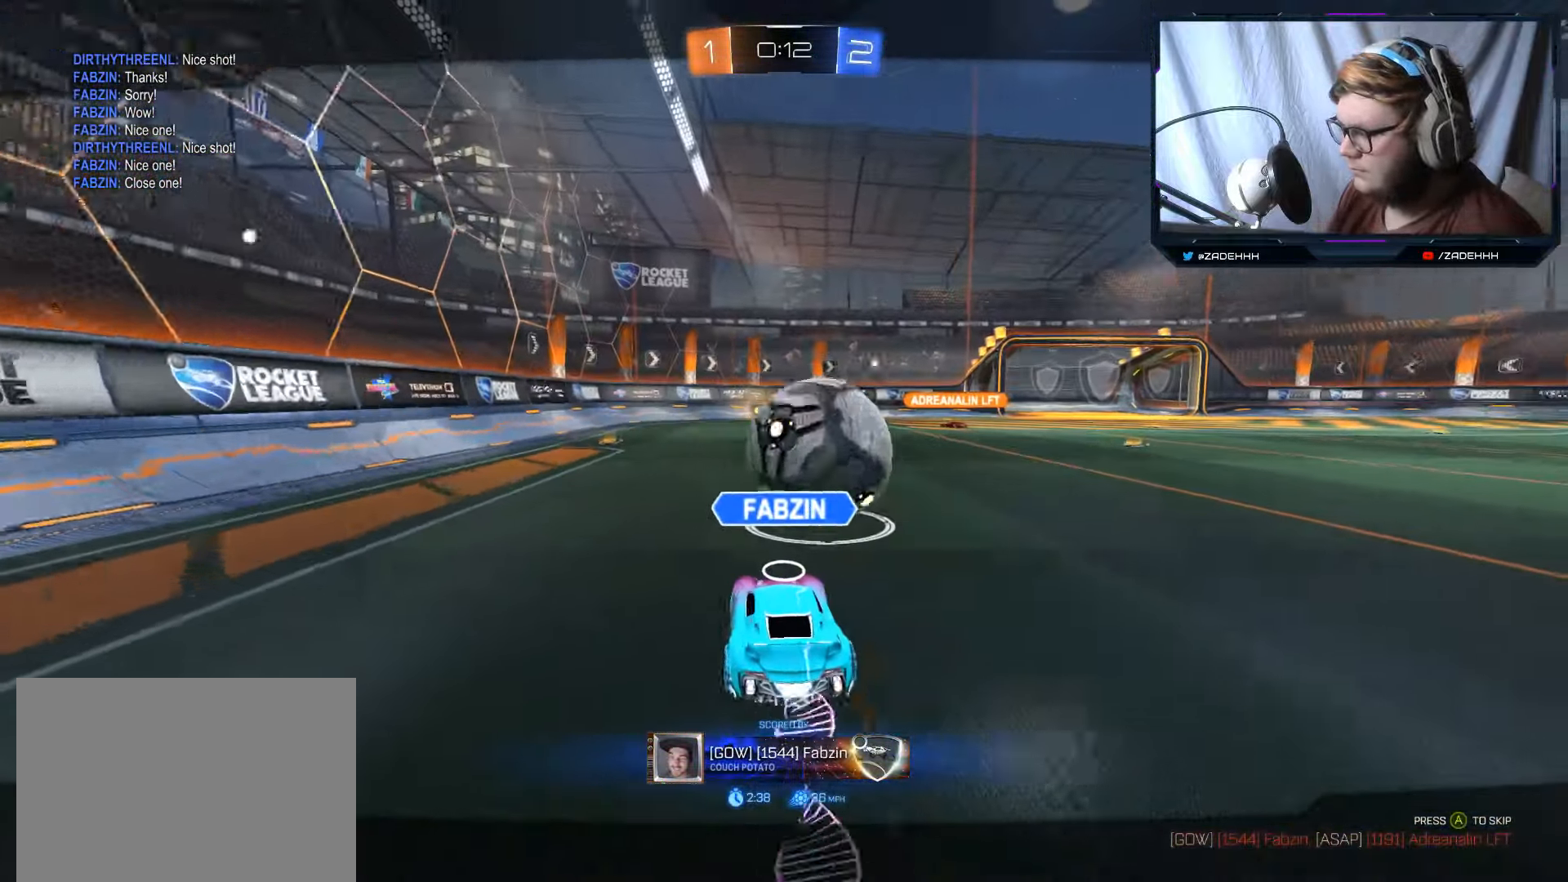
{"buttons": [], "left_stick": "center", "right_stick": "center", "events": []}
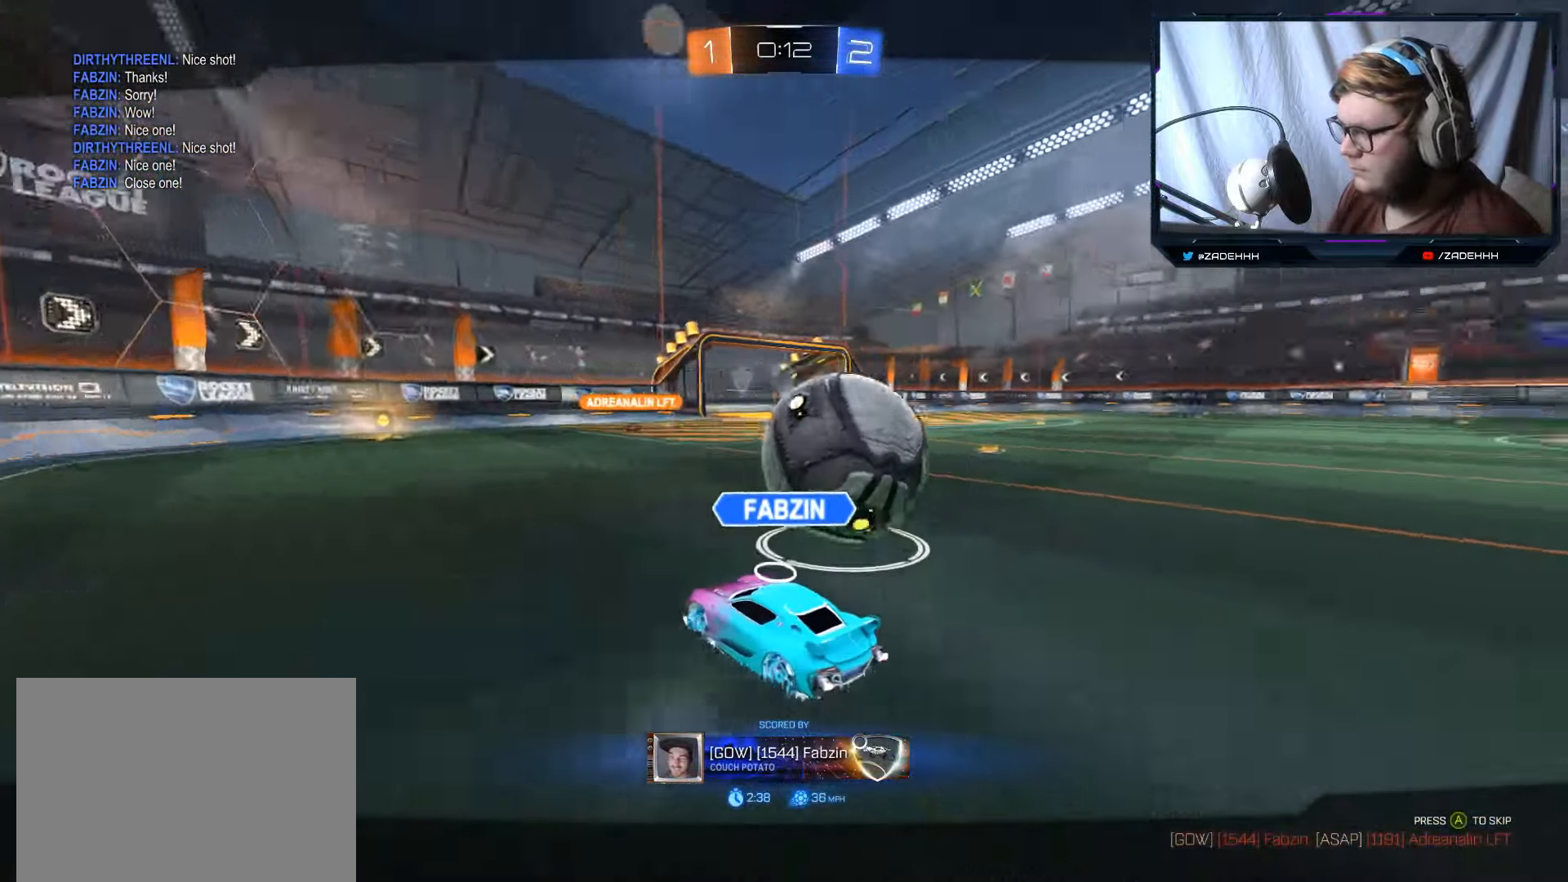
{"buttons": [], "left_stick": "center", "right_stick": "center", "events": []}
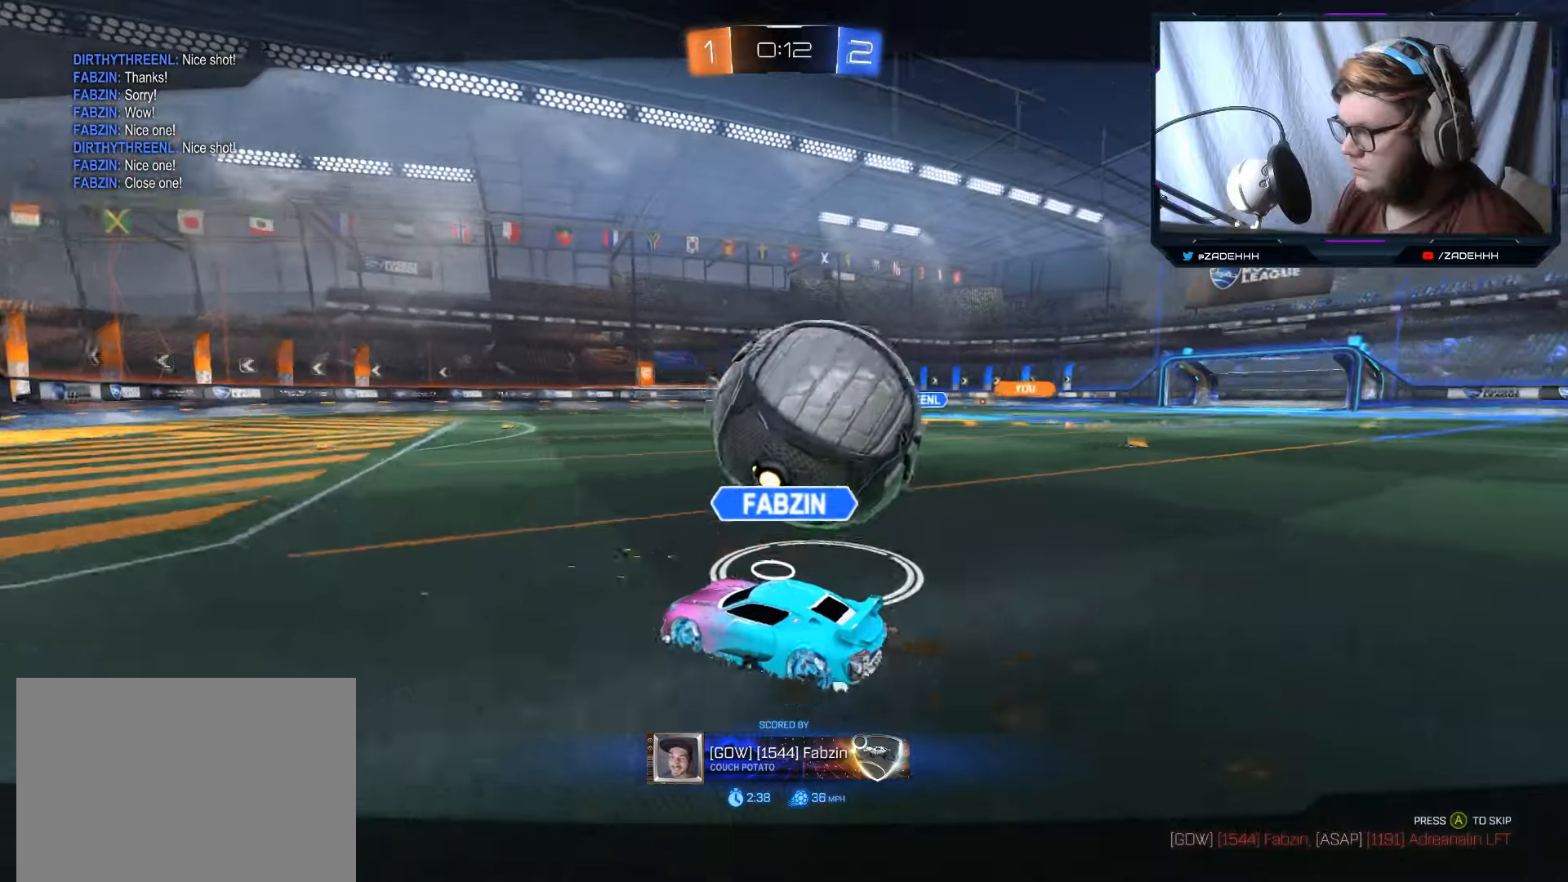
{"buttons": [], "left_stick": "center", "right_stick": "center", "events": []}
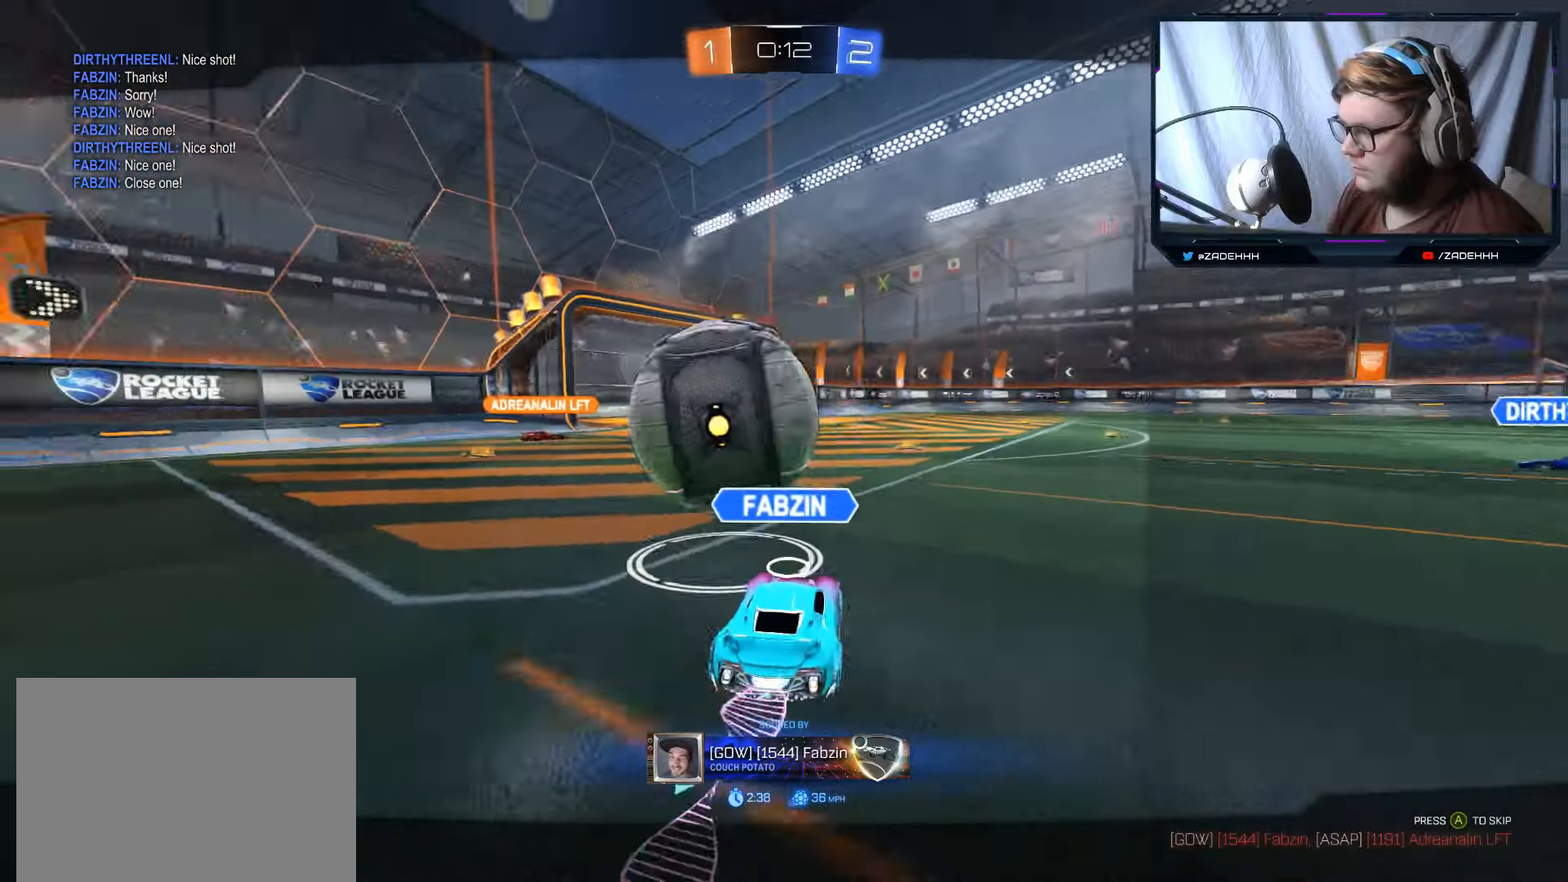
{"buttons": [], "left_stick": "center", "right_stick": "center", "events": []}
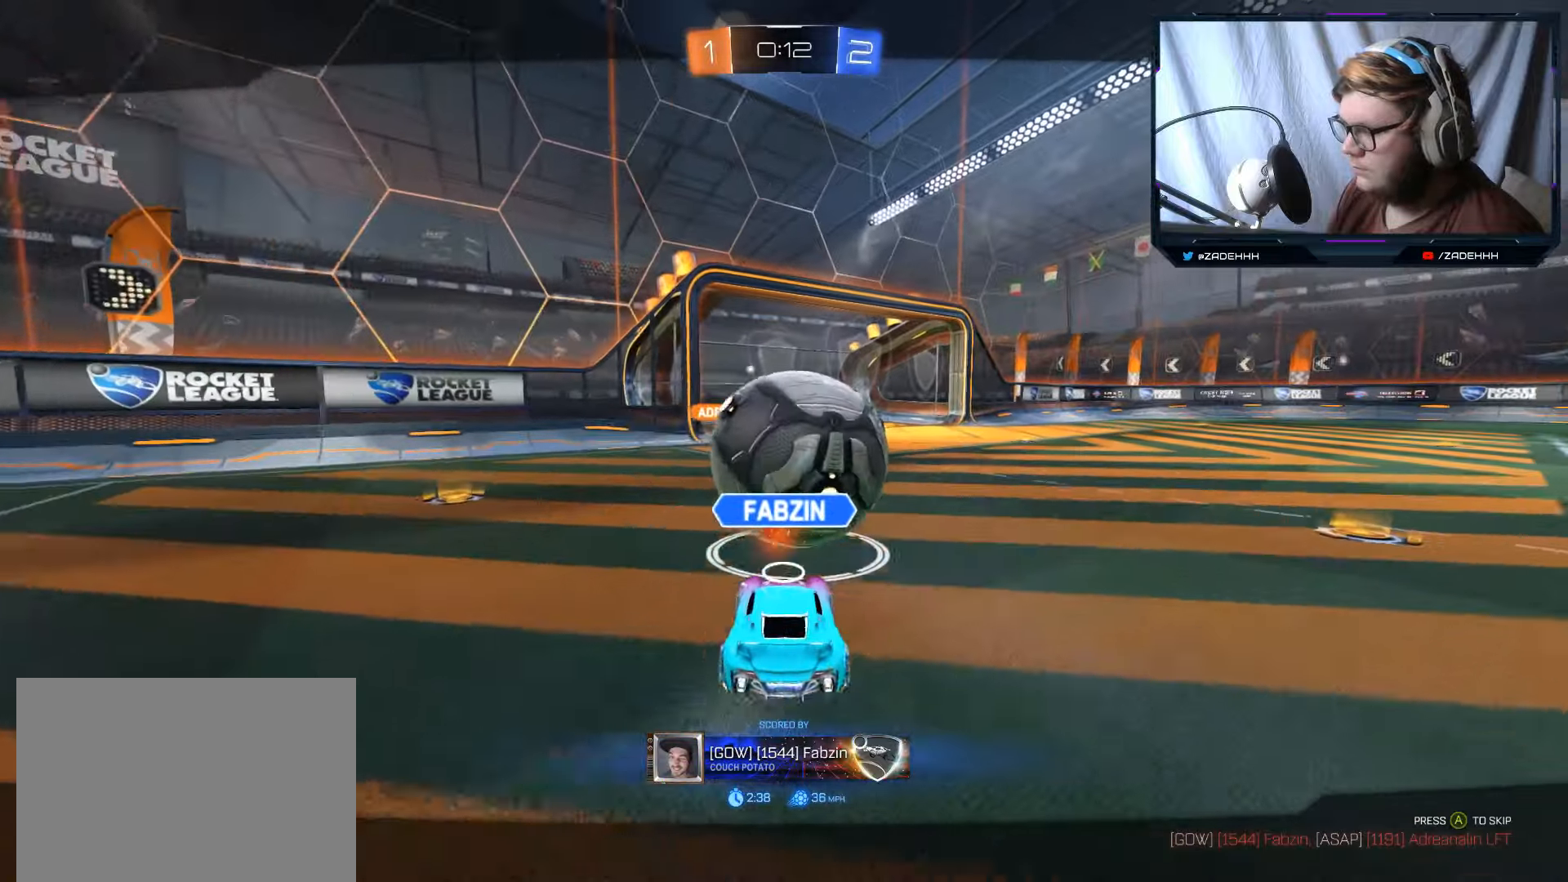
{"buttons": [], "left_stick": "center", "right_stick": "center", "events": []}
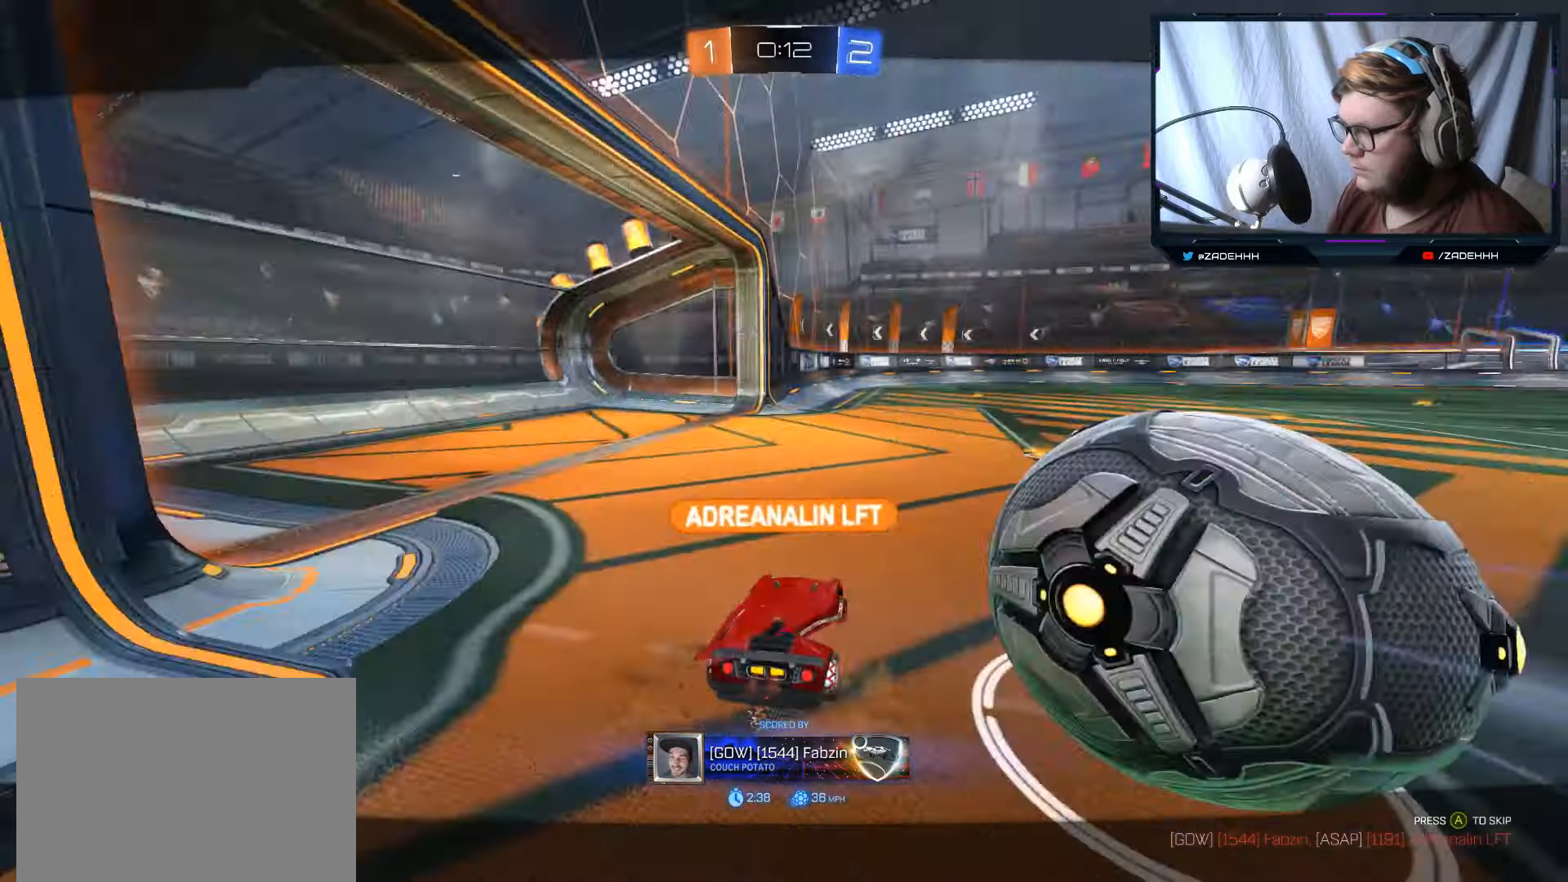
{"buttons": [], "left_stick": "center", "right_stick": "center", "events": []}
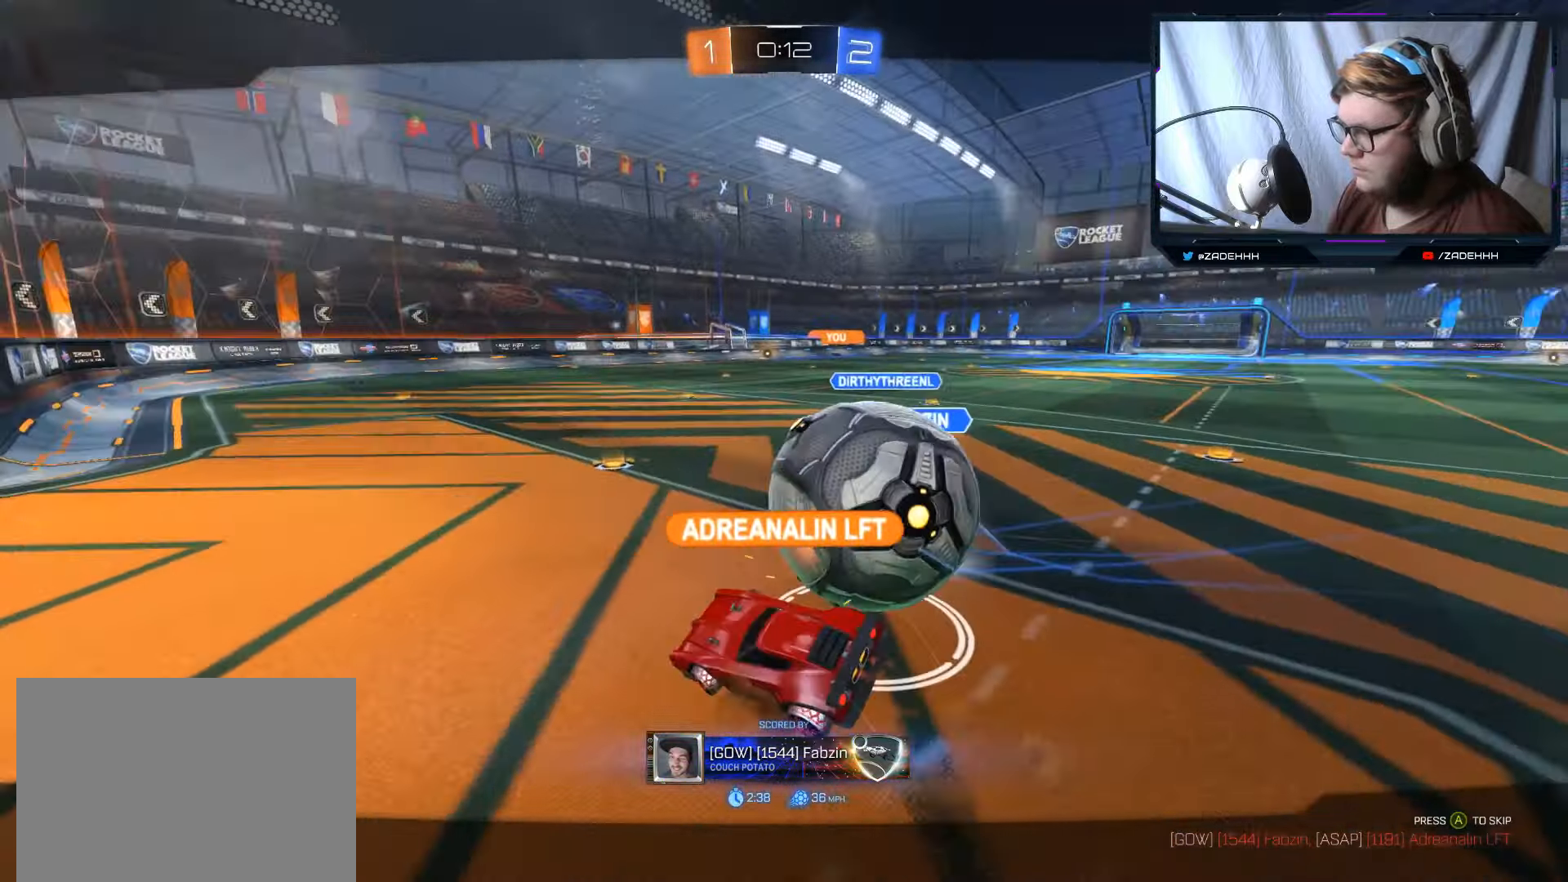
{"buttons": [], "left_stick": "center", "right_stick": "center", "events": []}